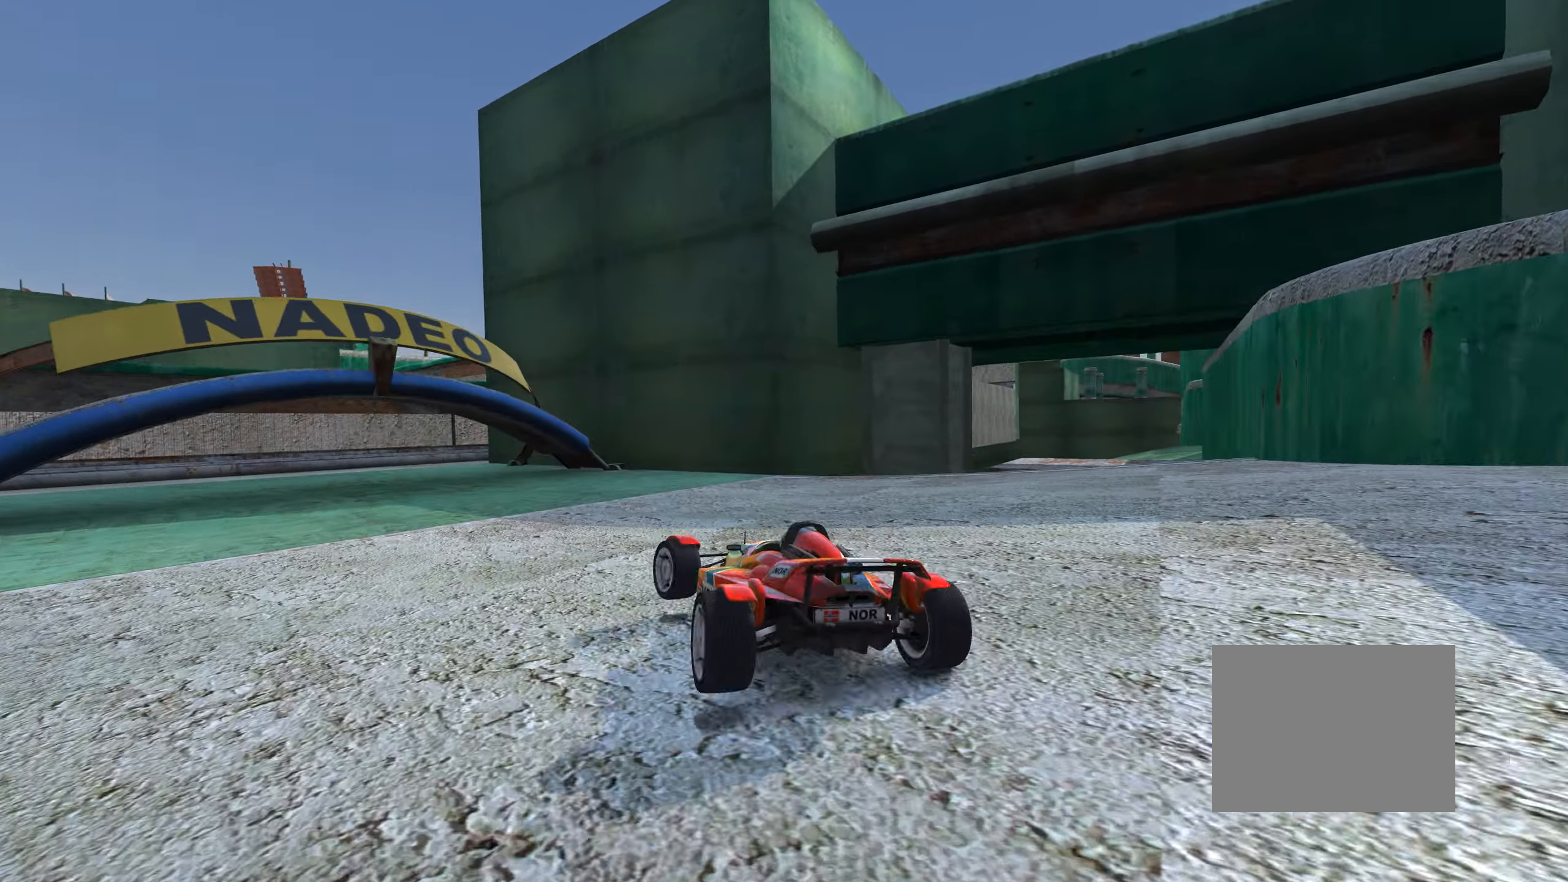
Gameplay with keyboard; each line is a JSON object with the keys held at the frame after it. "events" lists presses ("down") and releases ("up") of "down", "left", "right" and "up" between this image and that frame as [ms after this image, input, new state], when the widget could be followed in between. No other keys are recorded. Mouse input is not recorded.
{"keys": ["left", "up"], "events": [[250, "left", "up"], [500, "left", "down"]]}
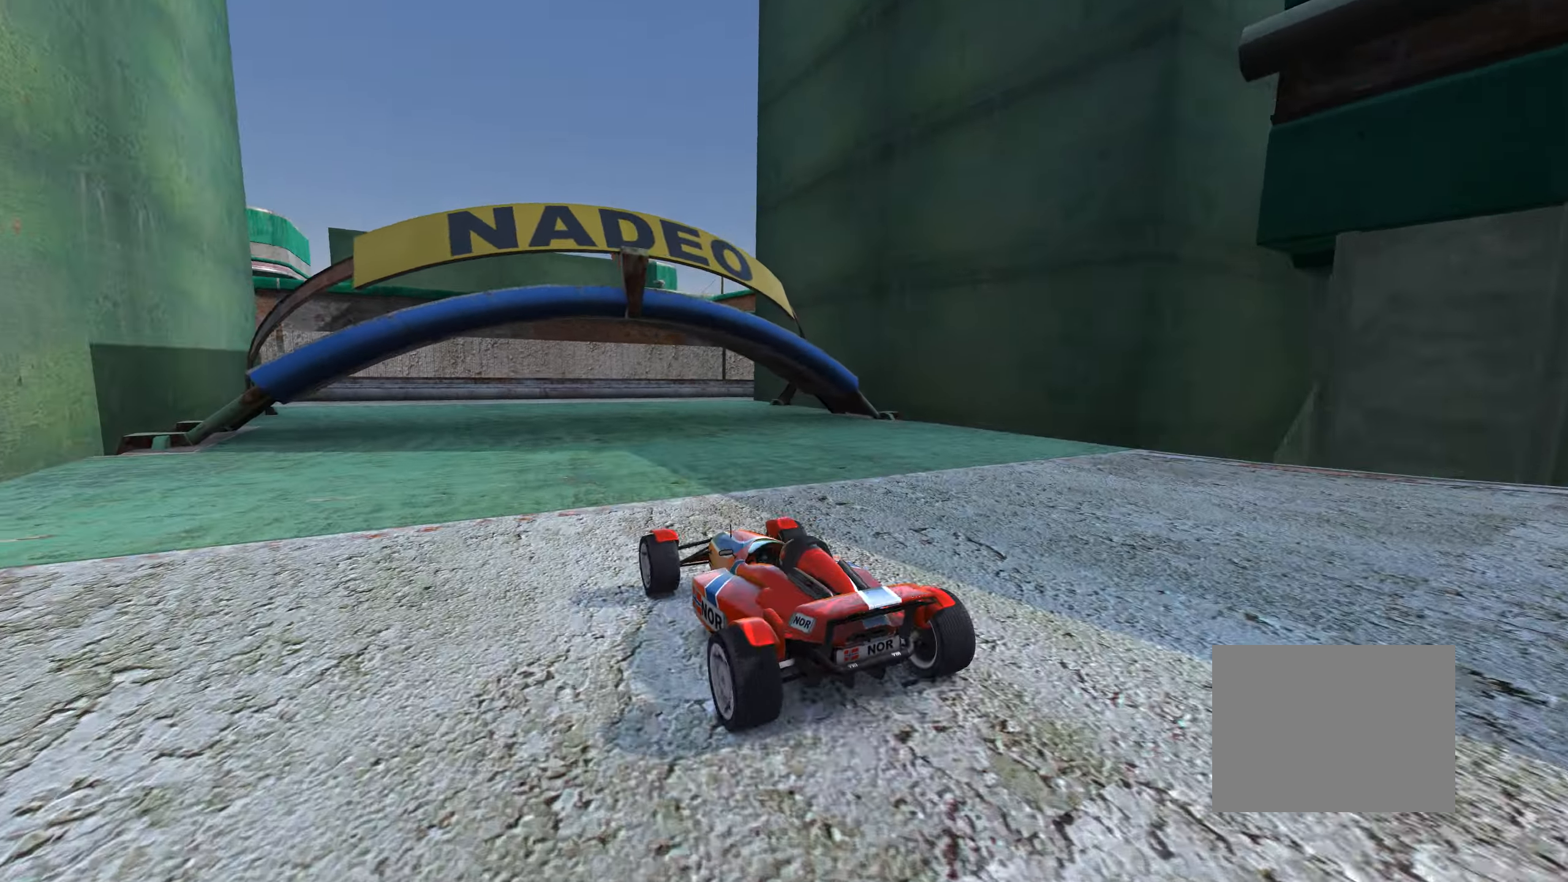
{"keys": ["up"], "events": [[133, "left", "up"], [283, "left", "down"], [400, "left", "up"]]}
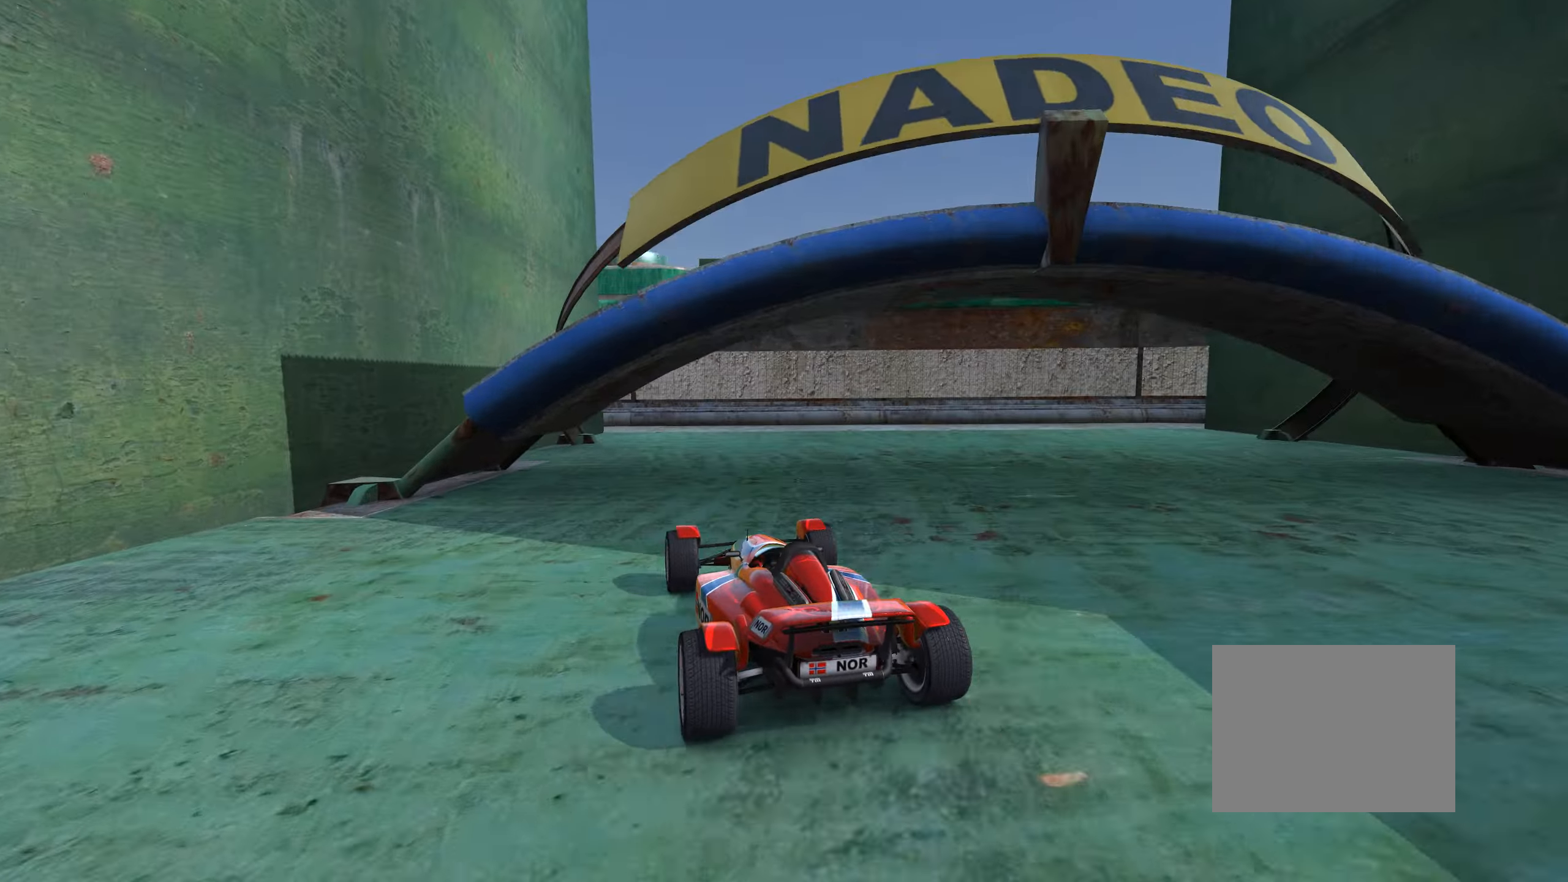
{"keys": ["right", "up"], "events": [[133, "right", "down"]]}
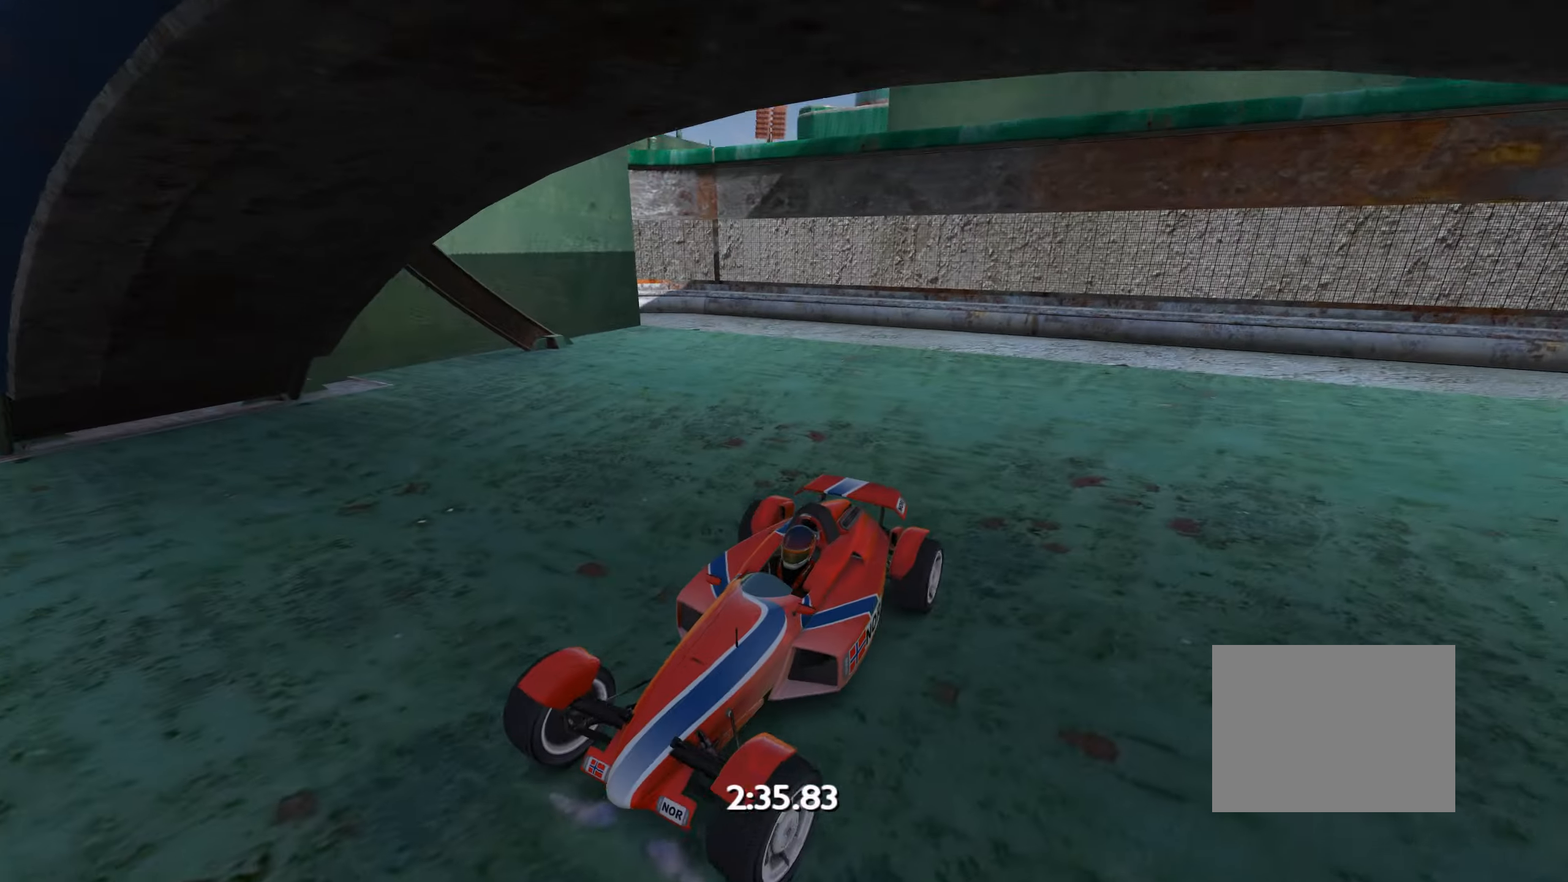
{"keys": ["right", "up"], "events": []}
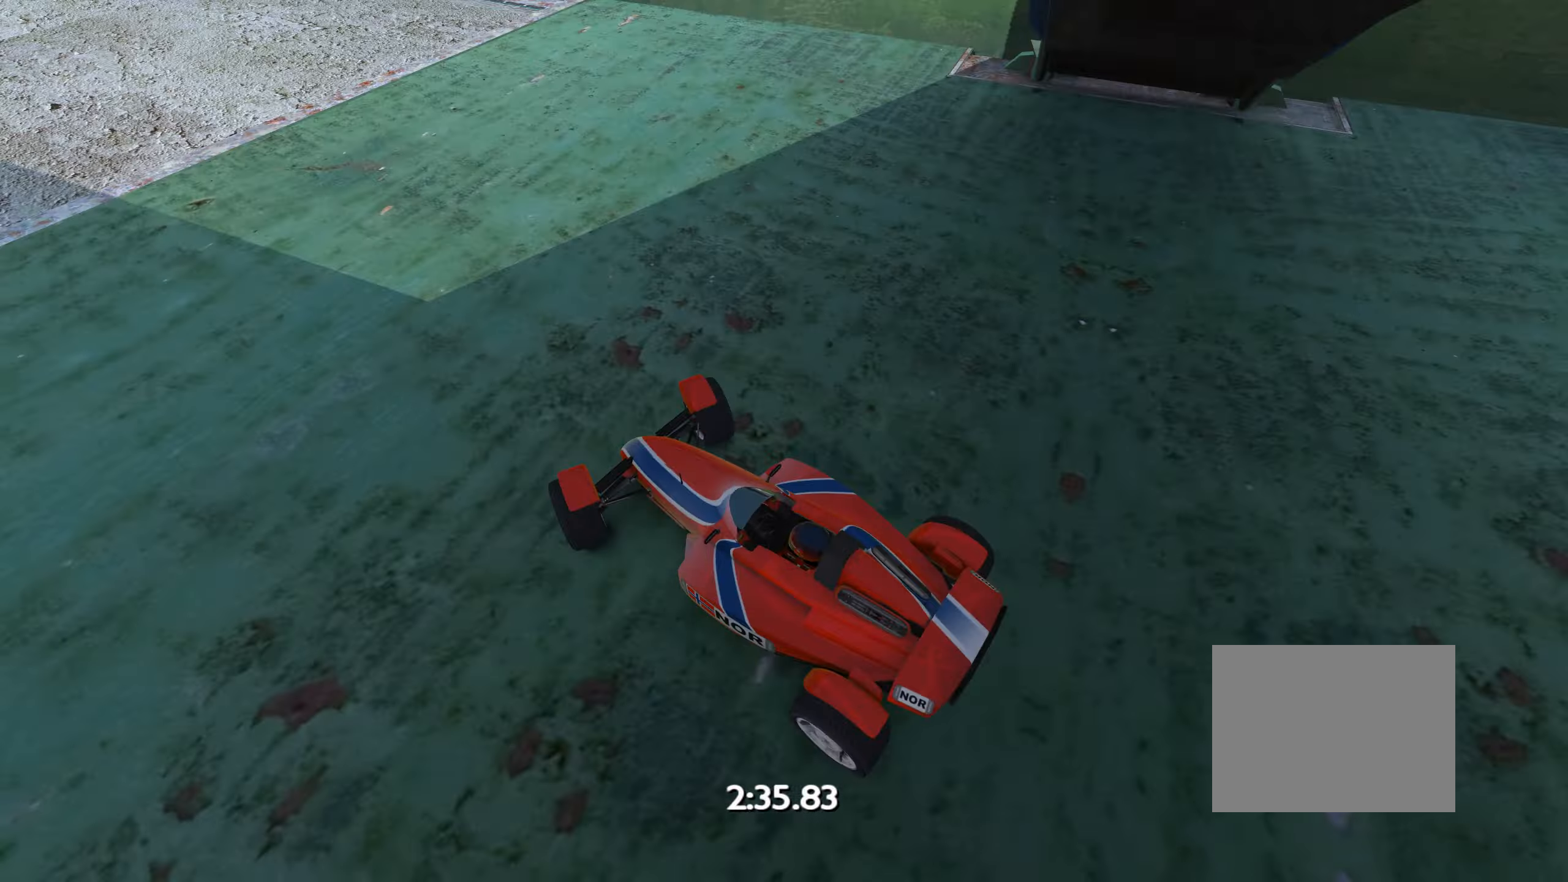
{"keys": ["up"], "events": [[483, "right", "up"]]}
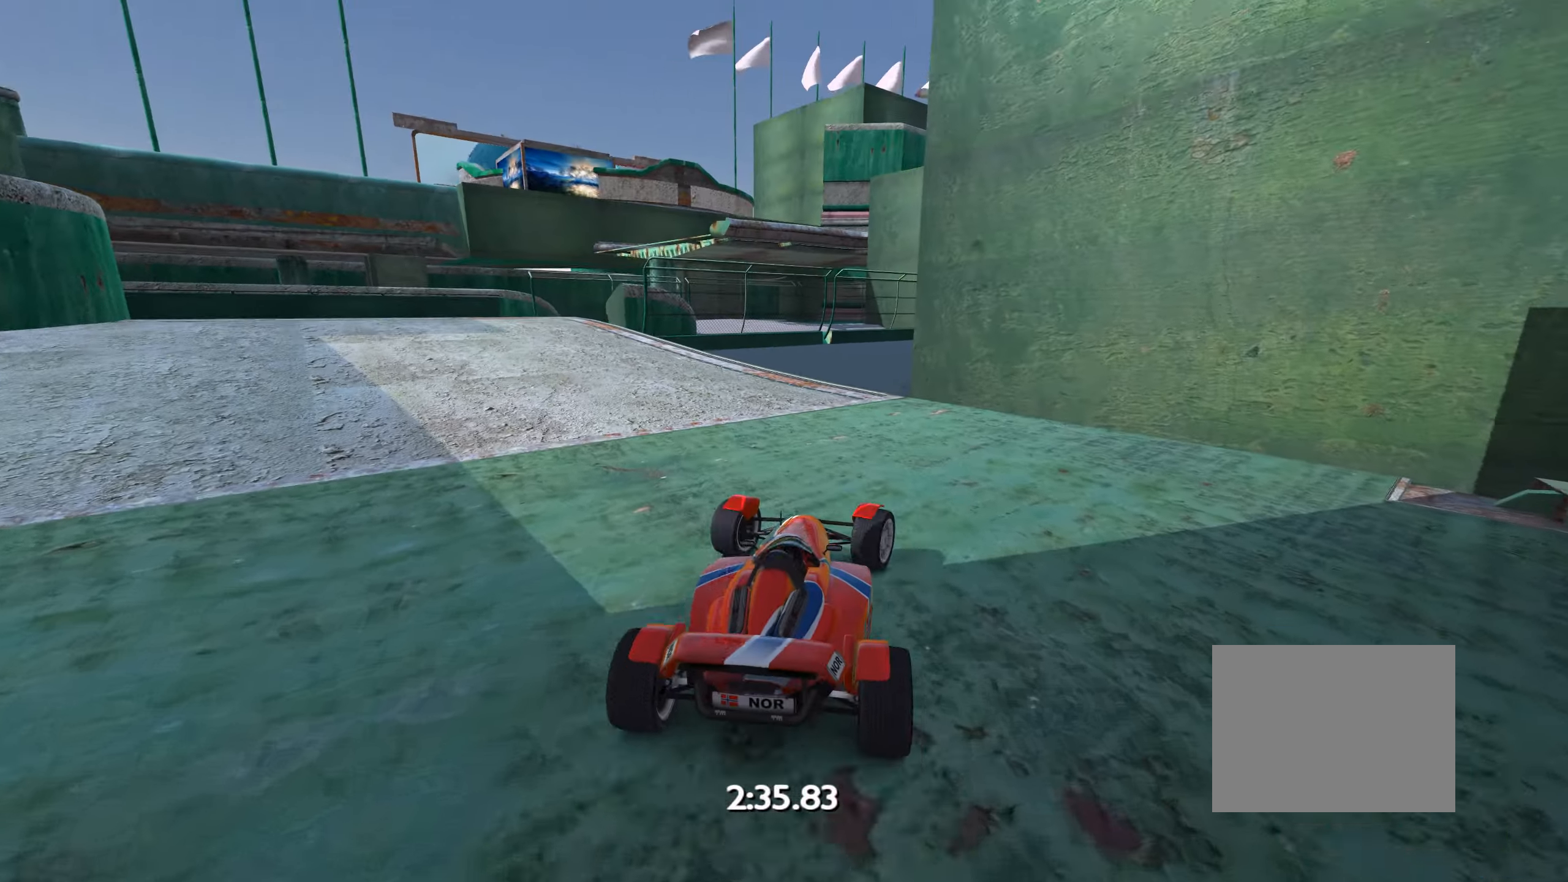
{"keys": ["left", "up"], "events": [[100, "left", "down"]]}
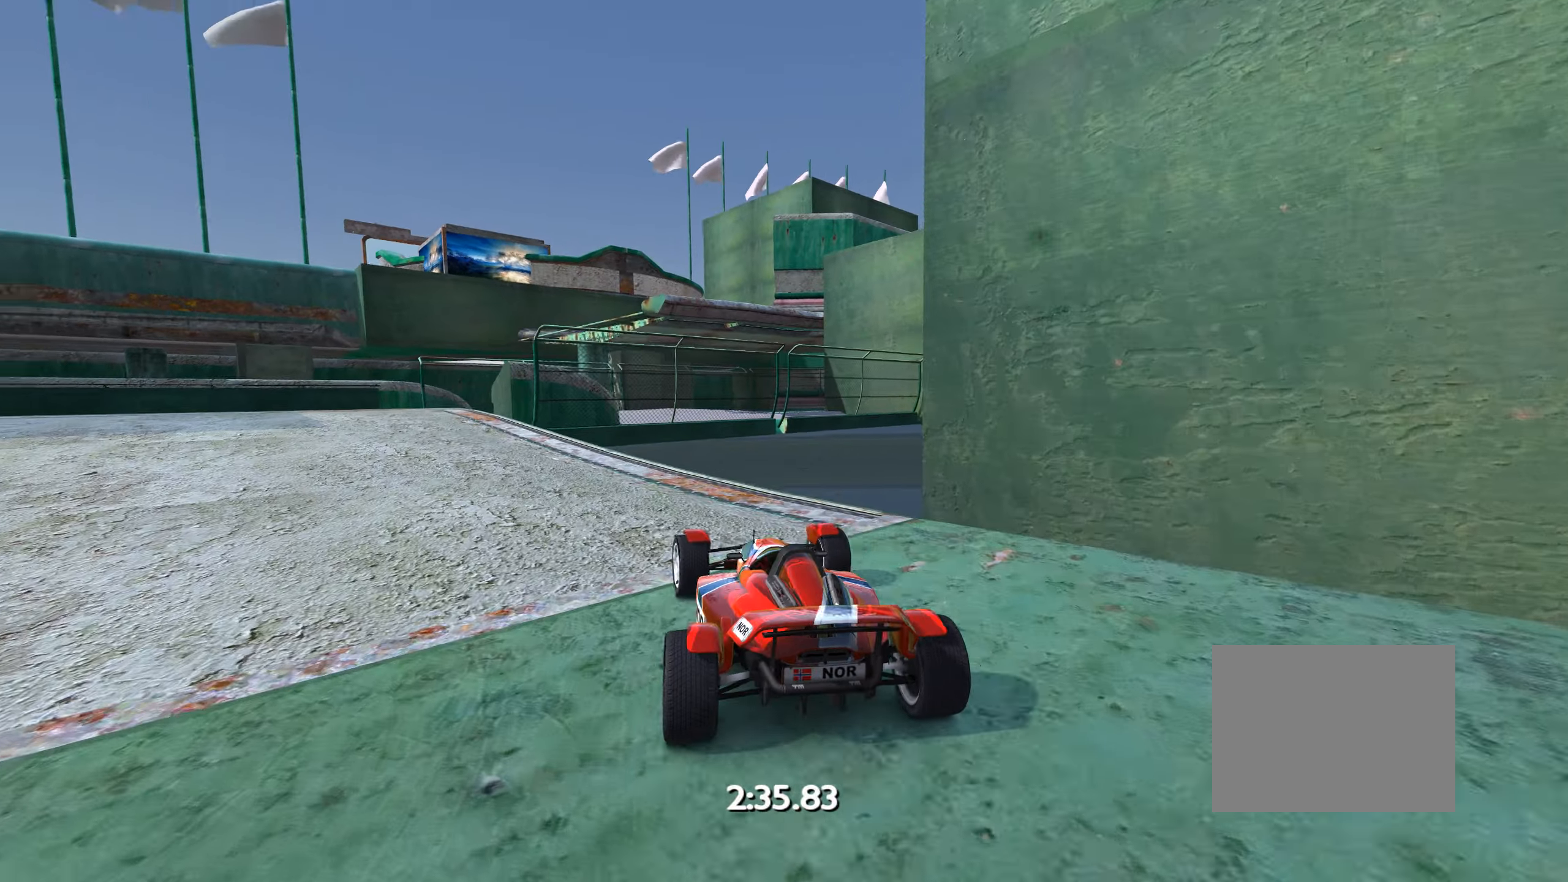
{"keys": ["left", "up"], "events": []}
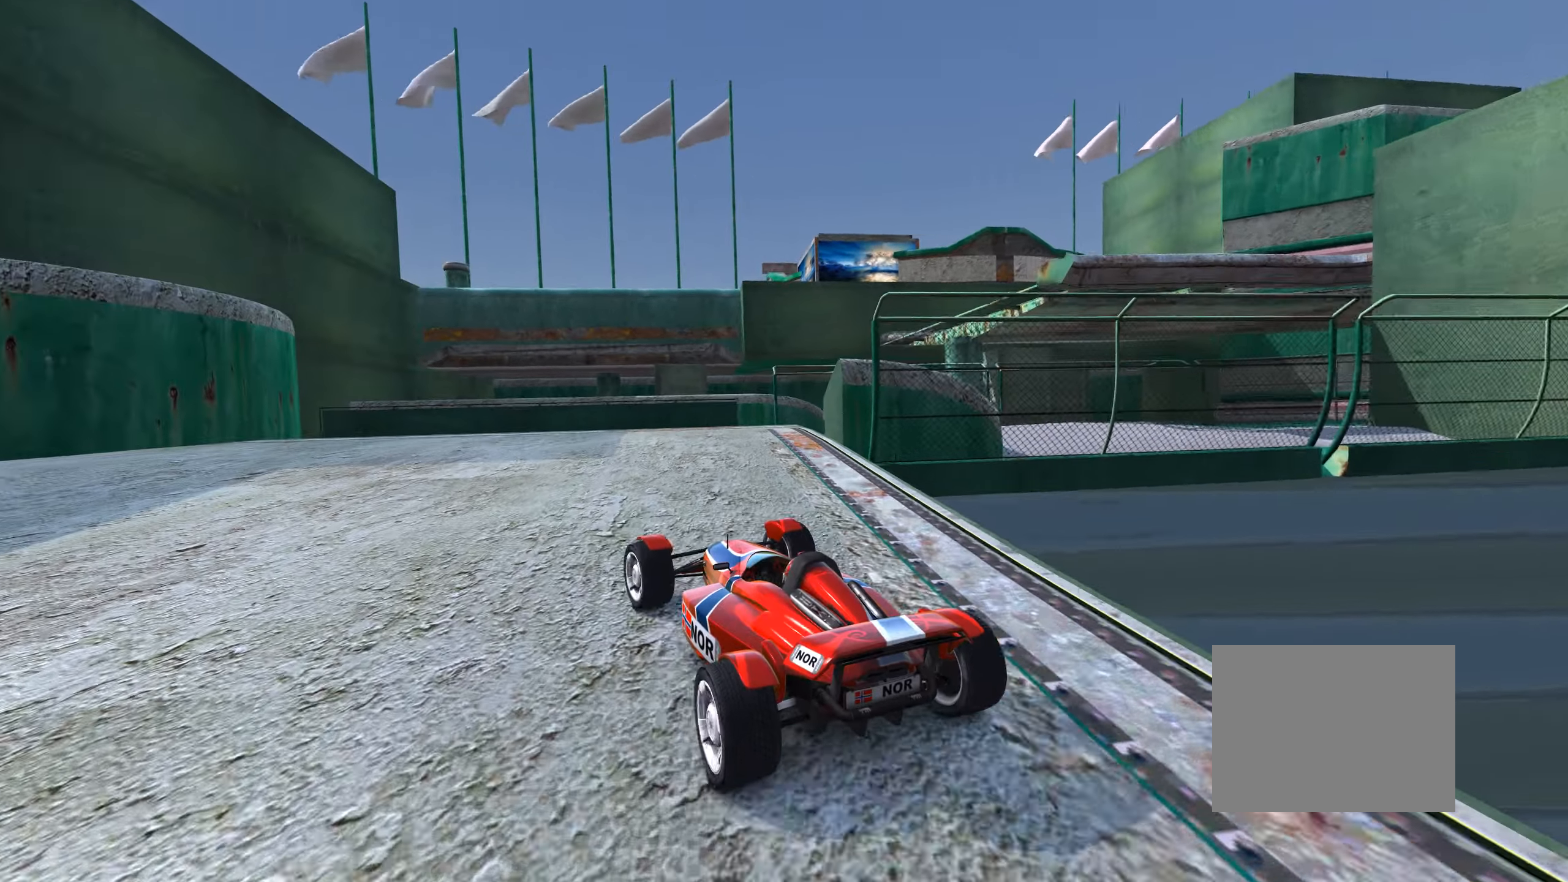
{"keys": ["left", "up"], "events": []}
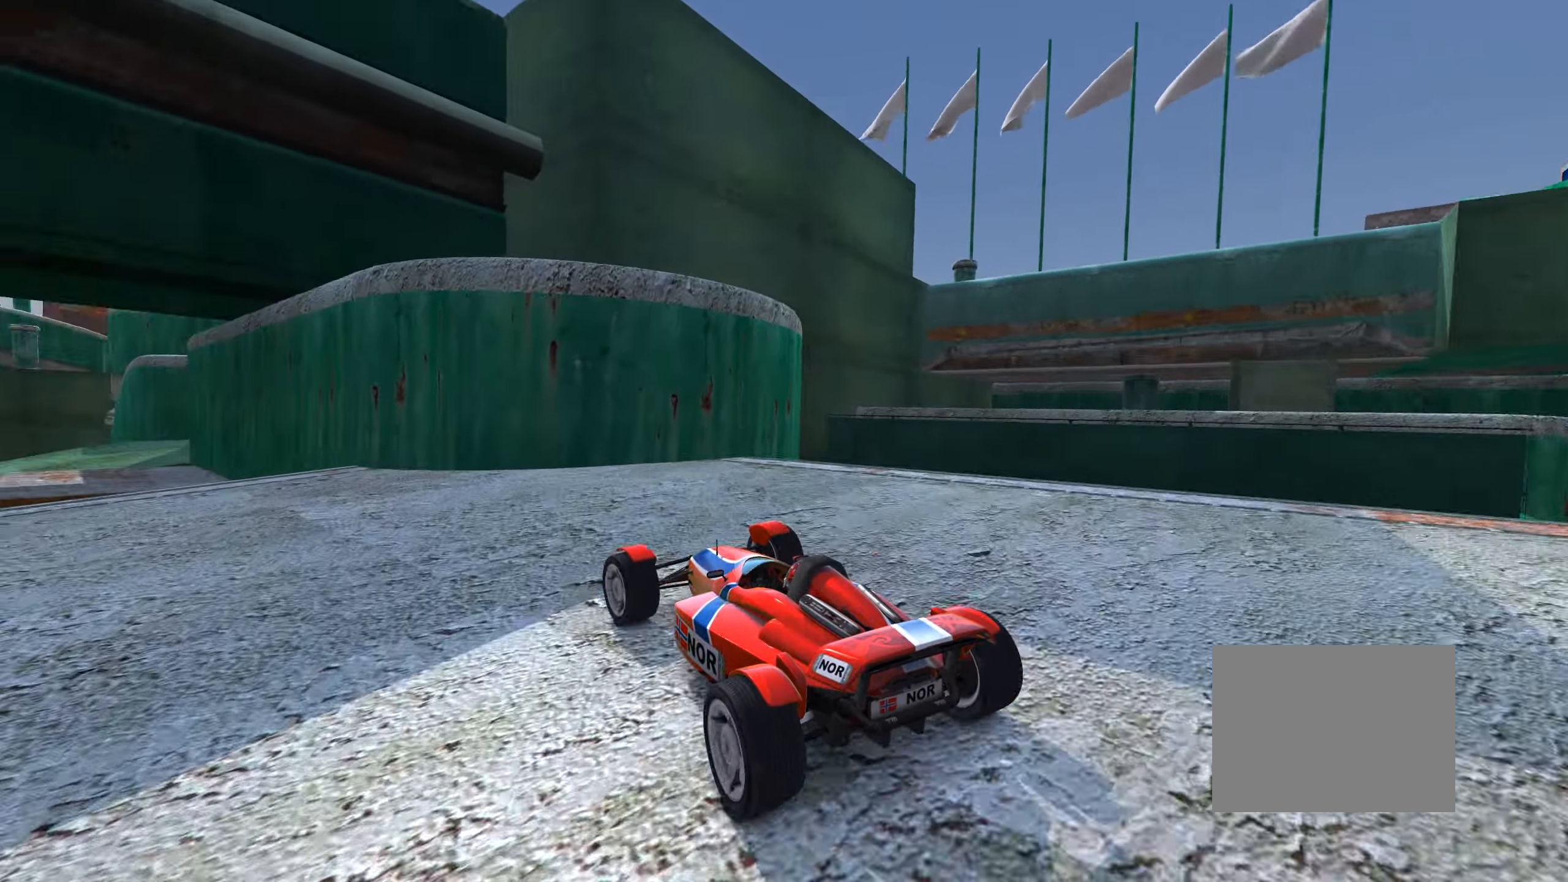
{"keys": ["up"], "events": [[184, "left", "up"], [334, "right", "down"], [434, "right", "up"]]}
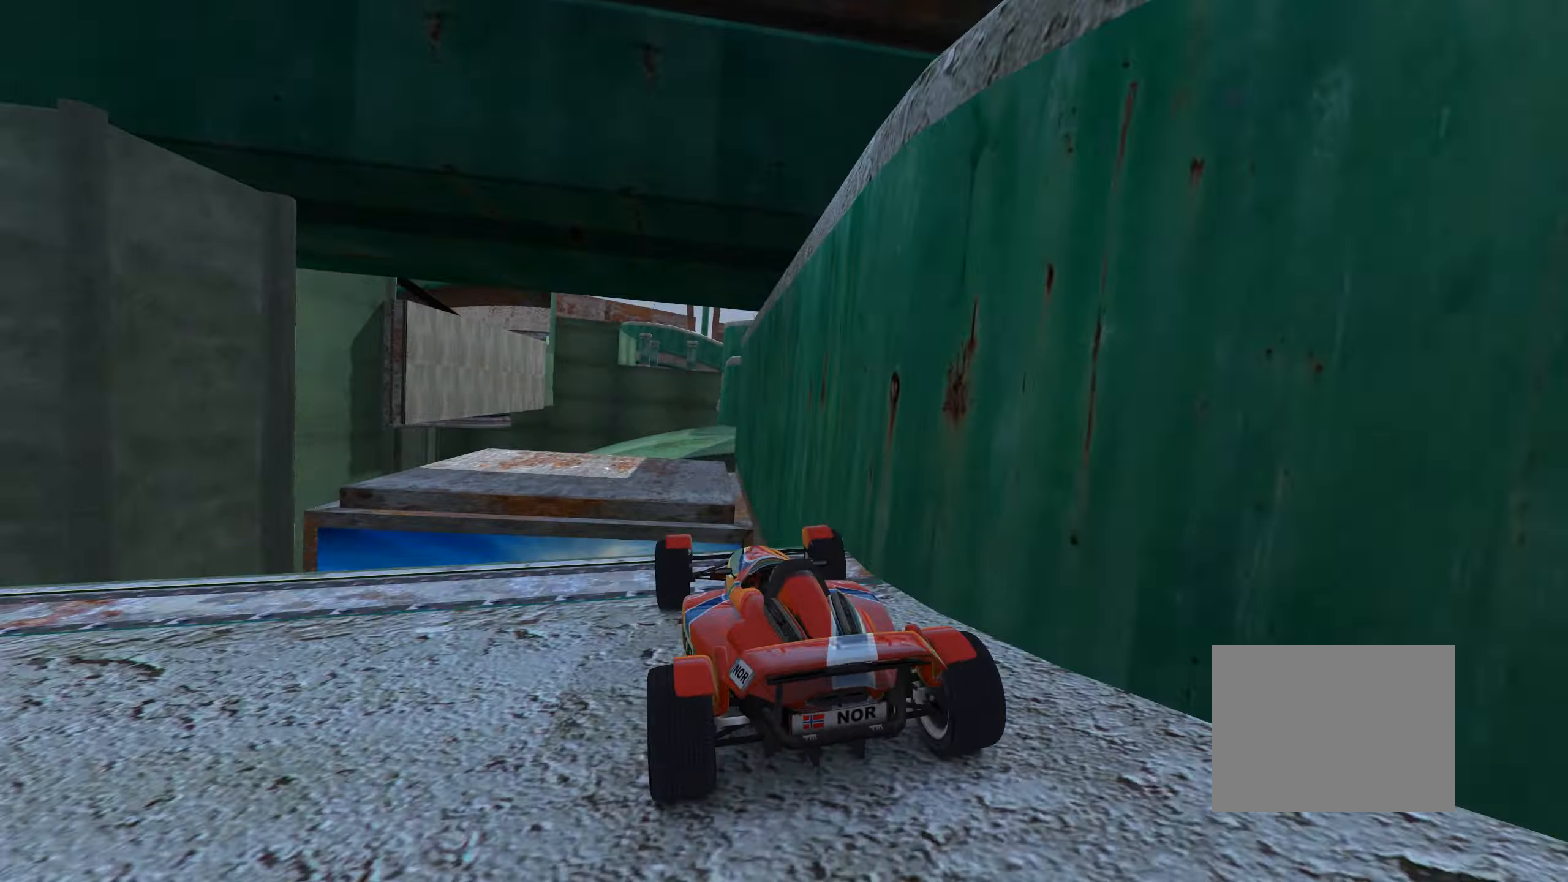
{"keys": ["up"], "events": [[17, "left", "down"], [84, "left", "up"], [184, "down", "down"], [400, "down", "up"], [400, "left", "down"], [467, "left", "up"]]}
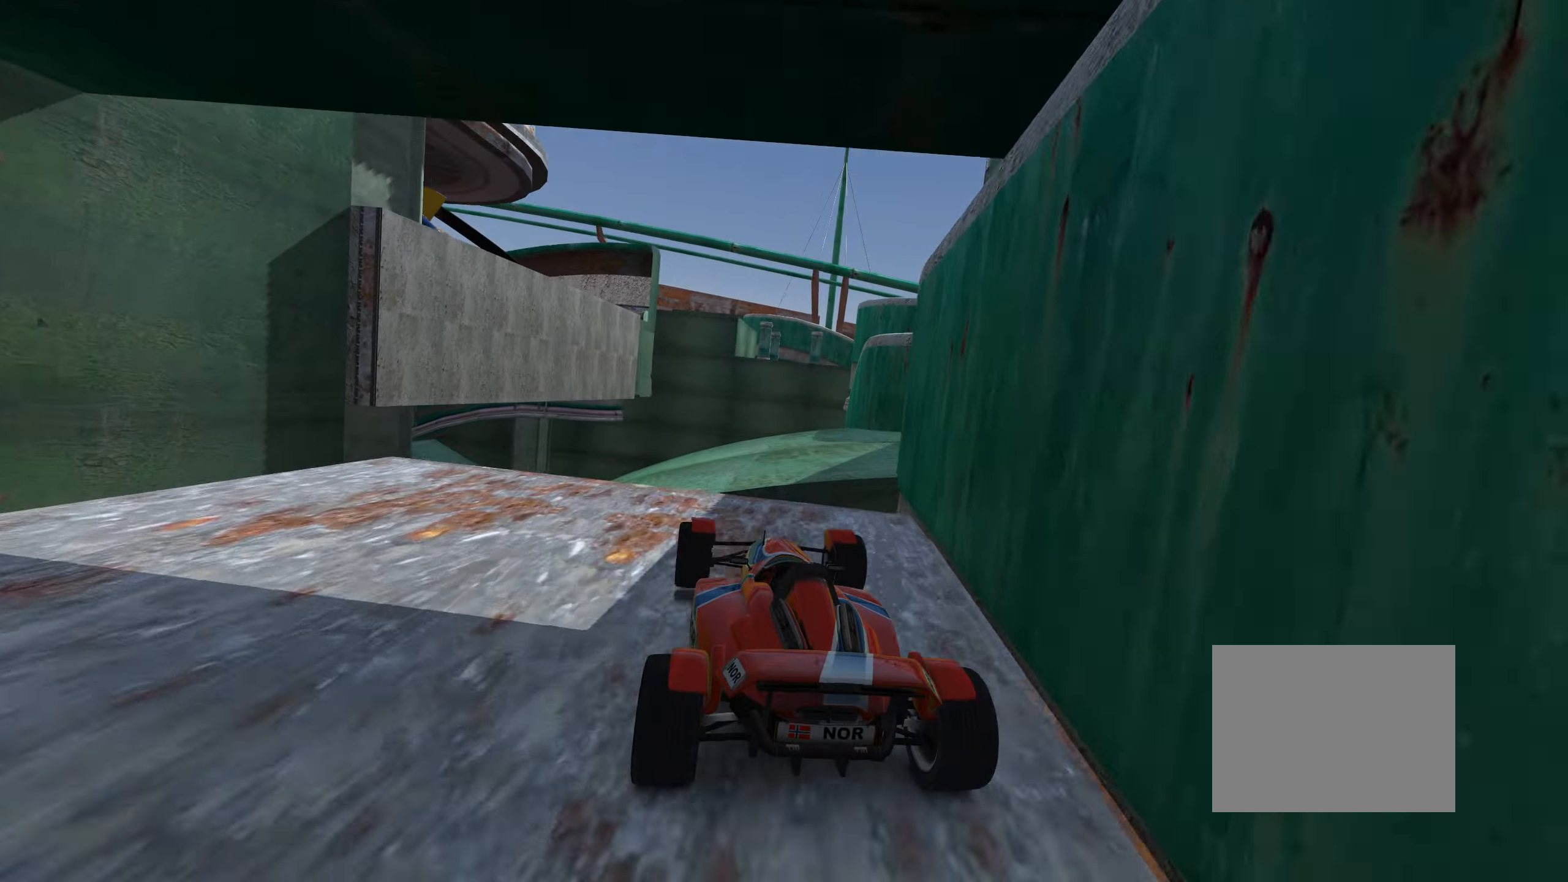
{"keys": [], "events": [[100, "right", "down"], [184, "right", "up"], [434, "up", "up"]]}
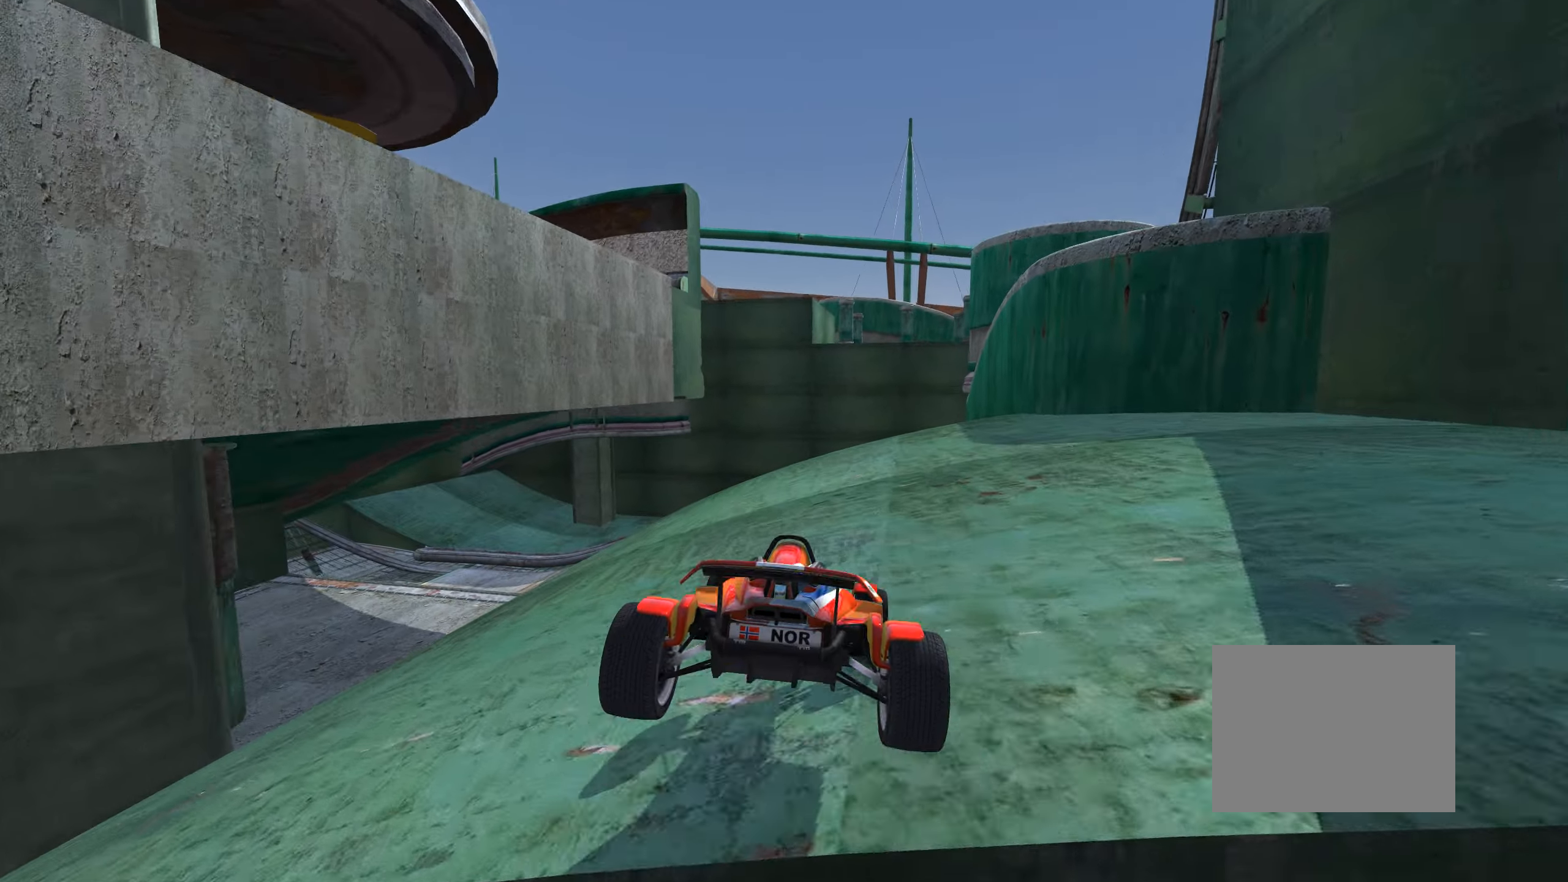
{"keys": [], "events": [[17, "left", "down"], [217, "up", "down"], [350, "left", "up"], [467, "up", "up"]]}
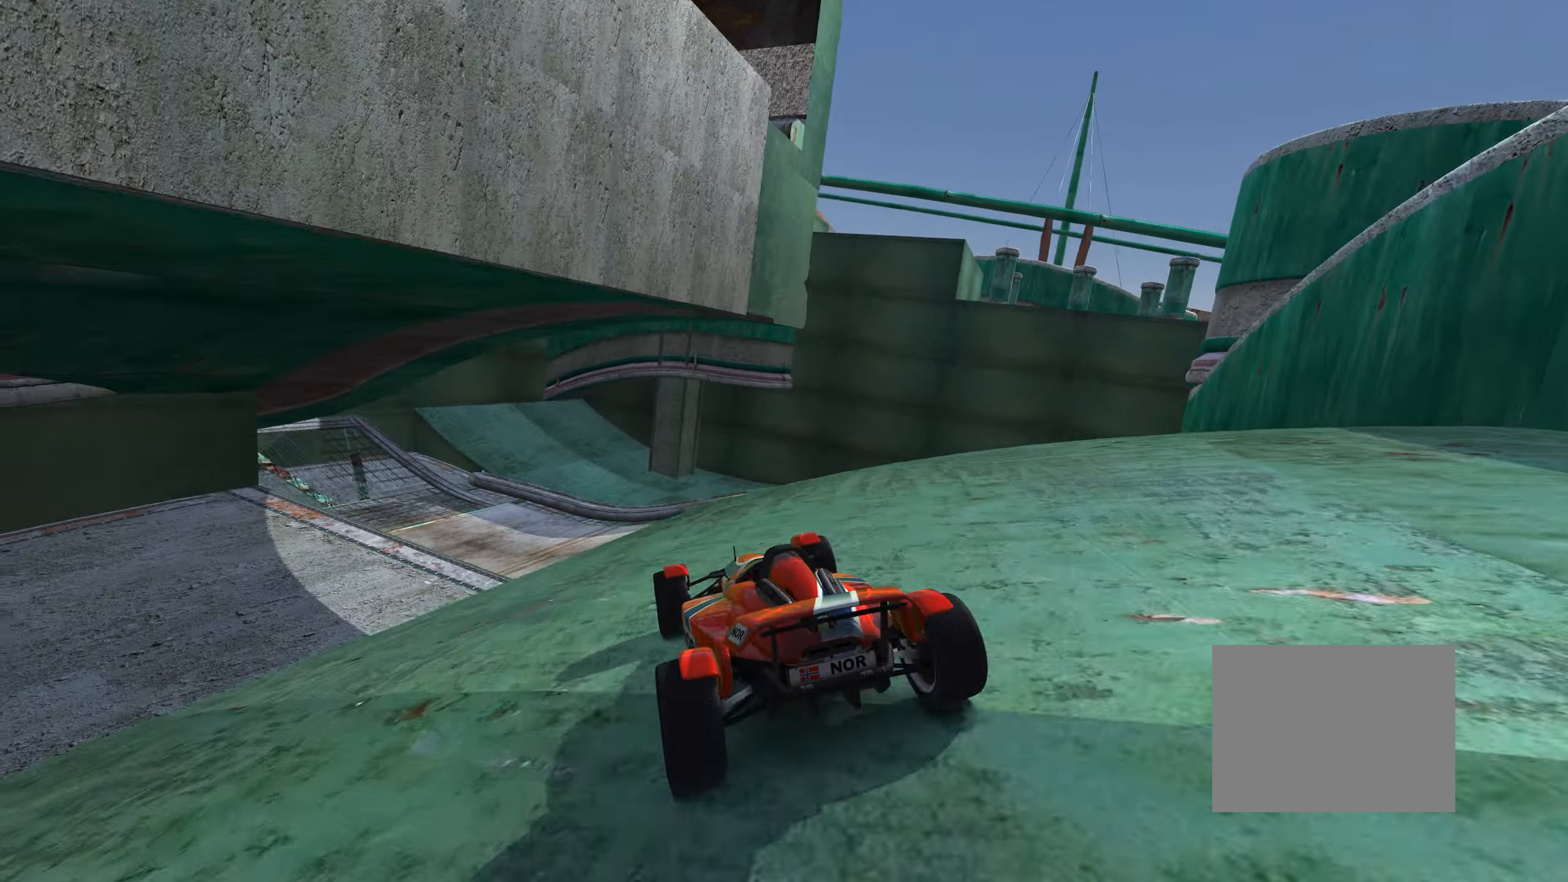
{"keys": ["left", "up"], "events": [[334, "up", "down"], [467, "left", "down"]]}
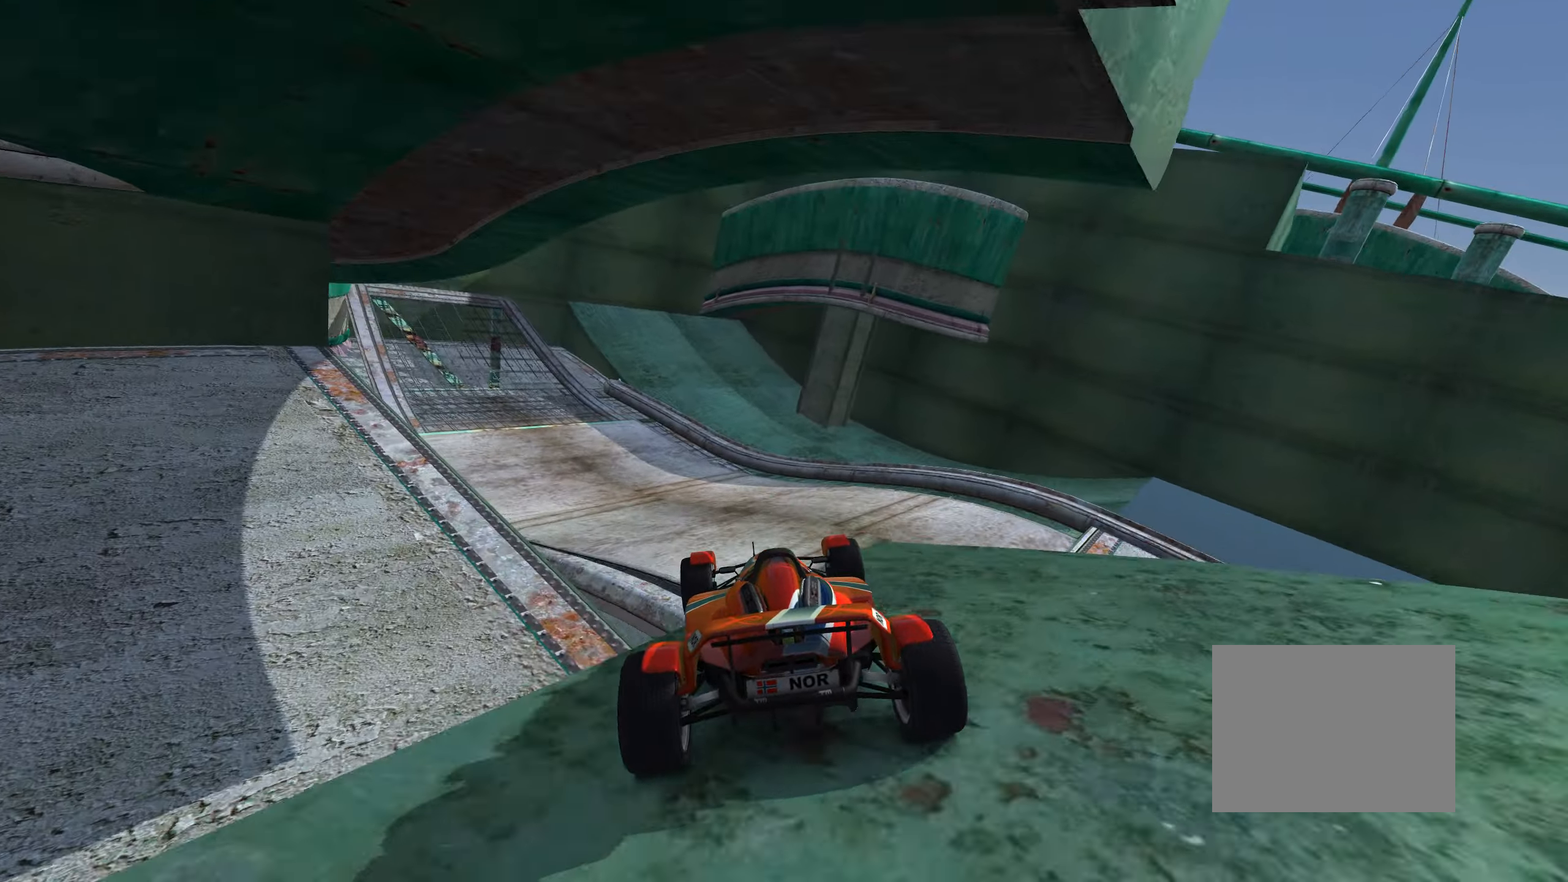
{"keys": ["left"], "events": [[184, "down", "down"], [184, "up", "up"], [384, "down", "up"]]}
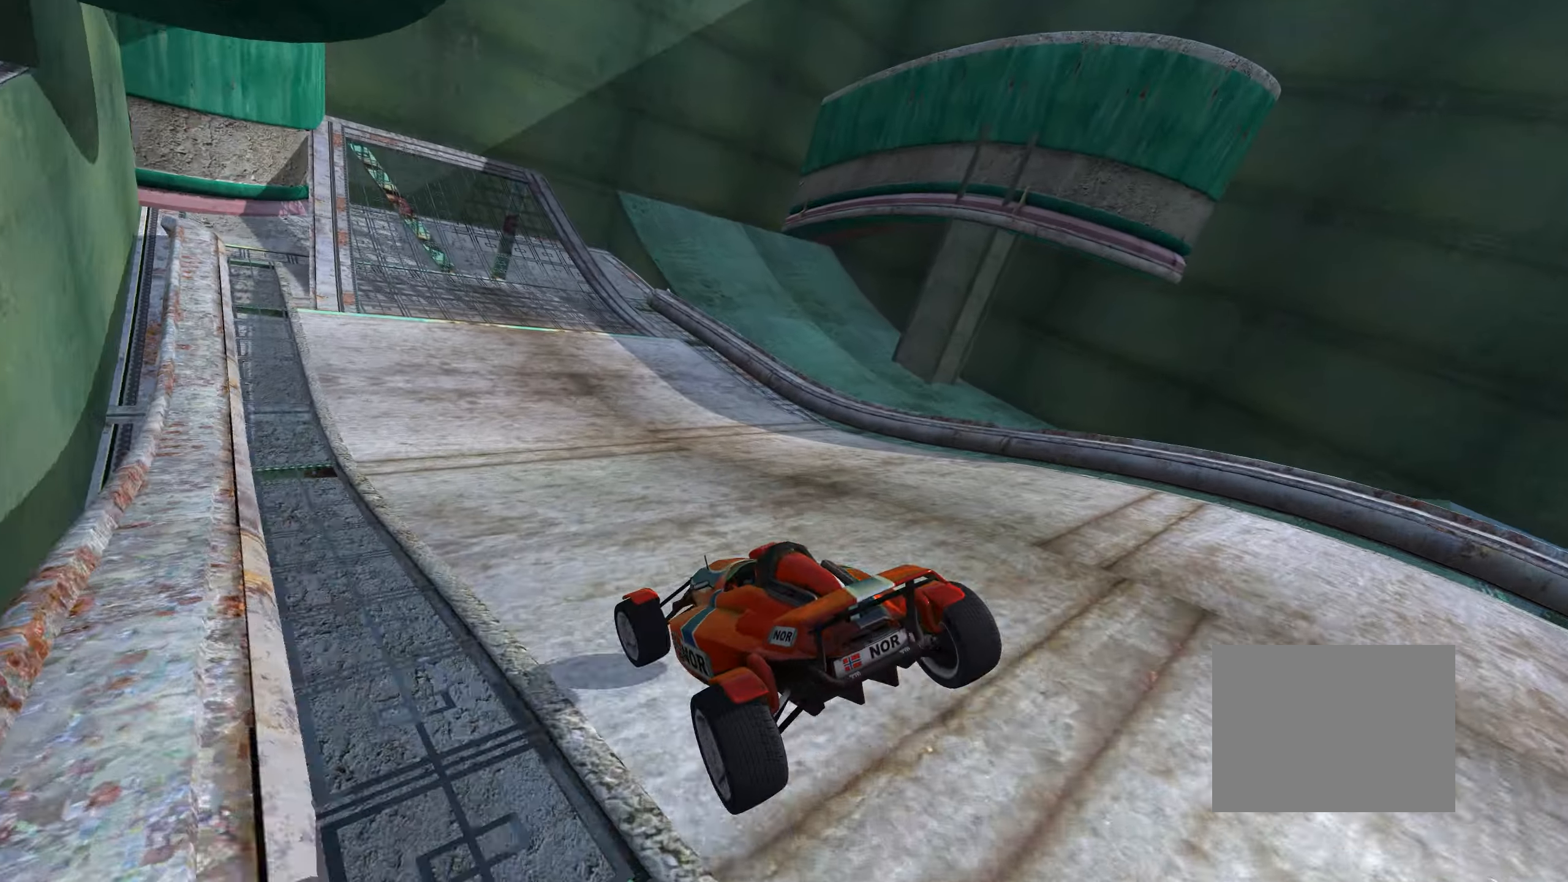
{"keys": ["up"], "events": [[84, "up", "down"], [367, "left", "up"]]}
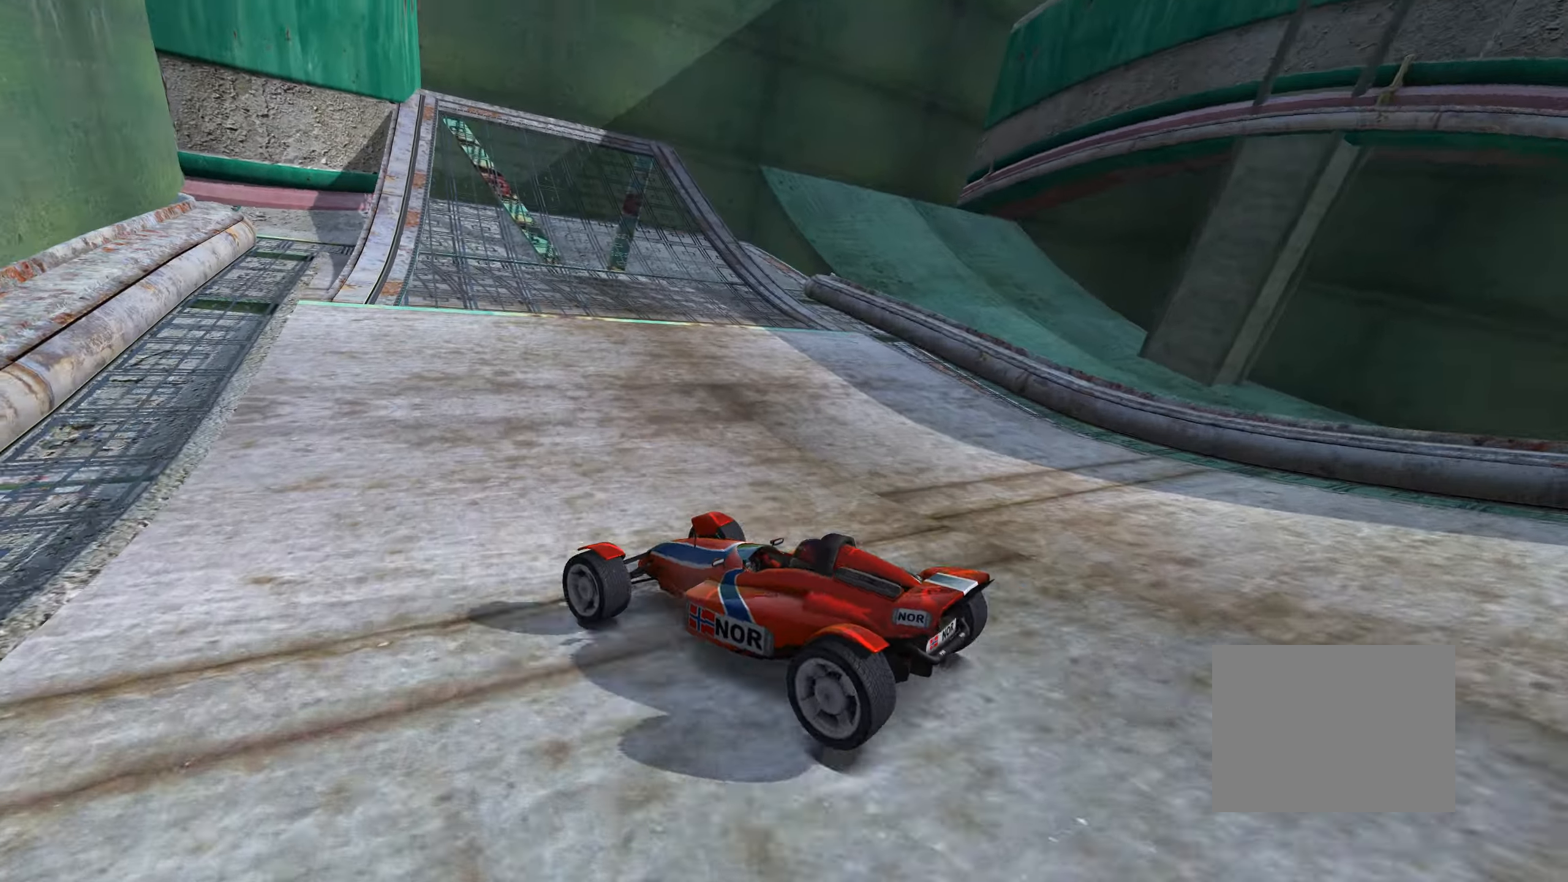
{"keys": ["right"], "events": [[34, "right", "down"], [450, "up", "up"]]}
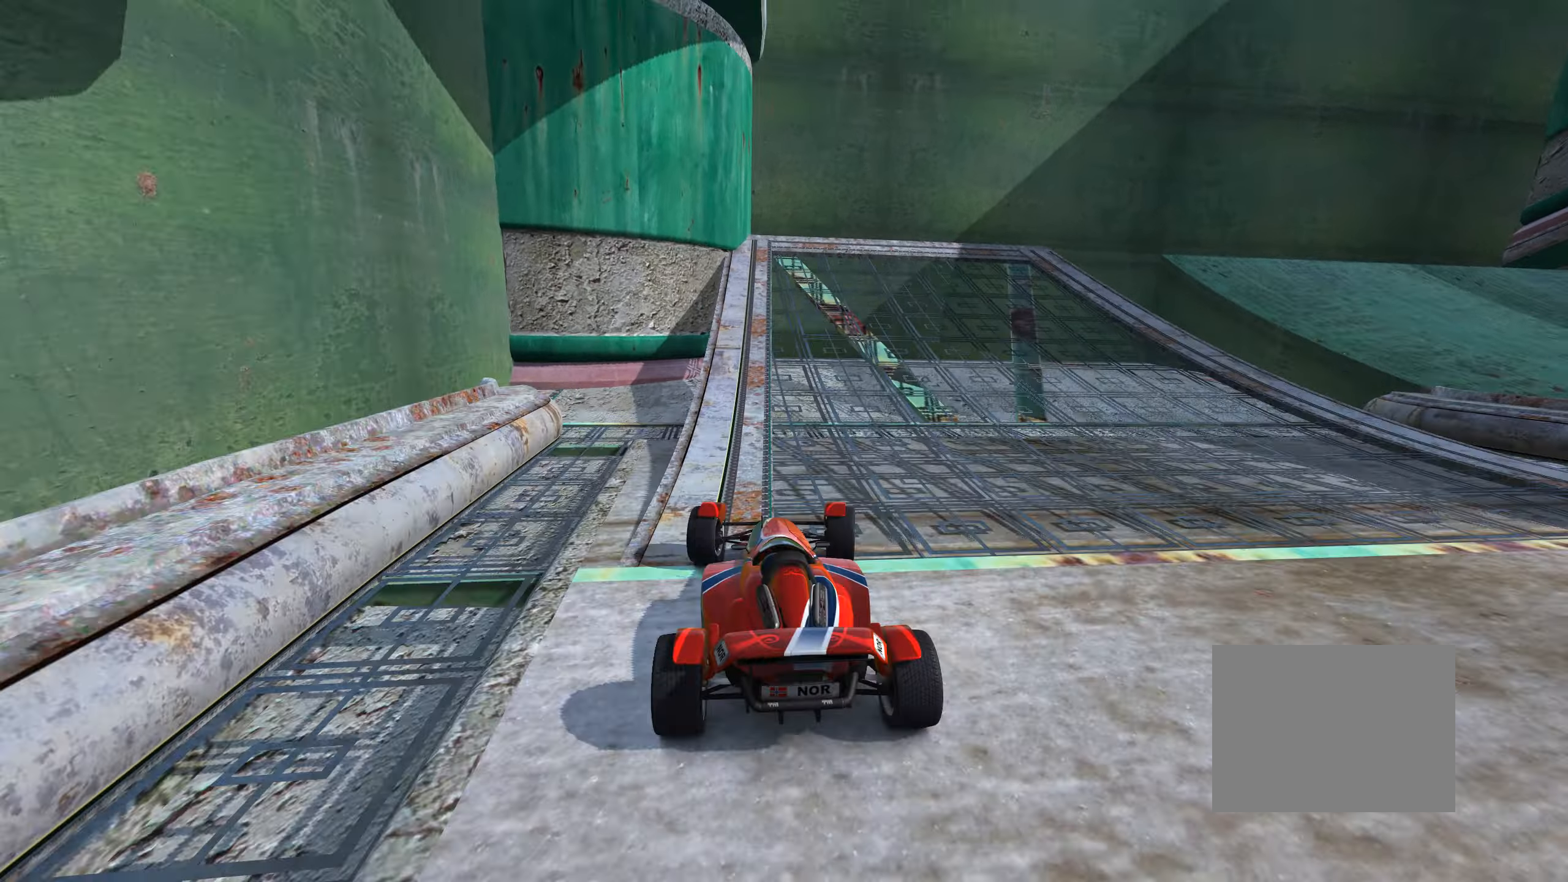
{"keys": ["right", "up"], "events": [[216, "up", "down"]]}
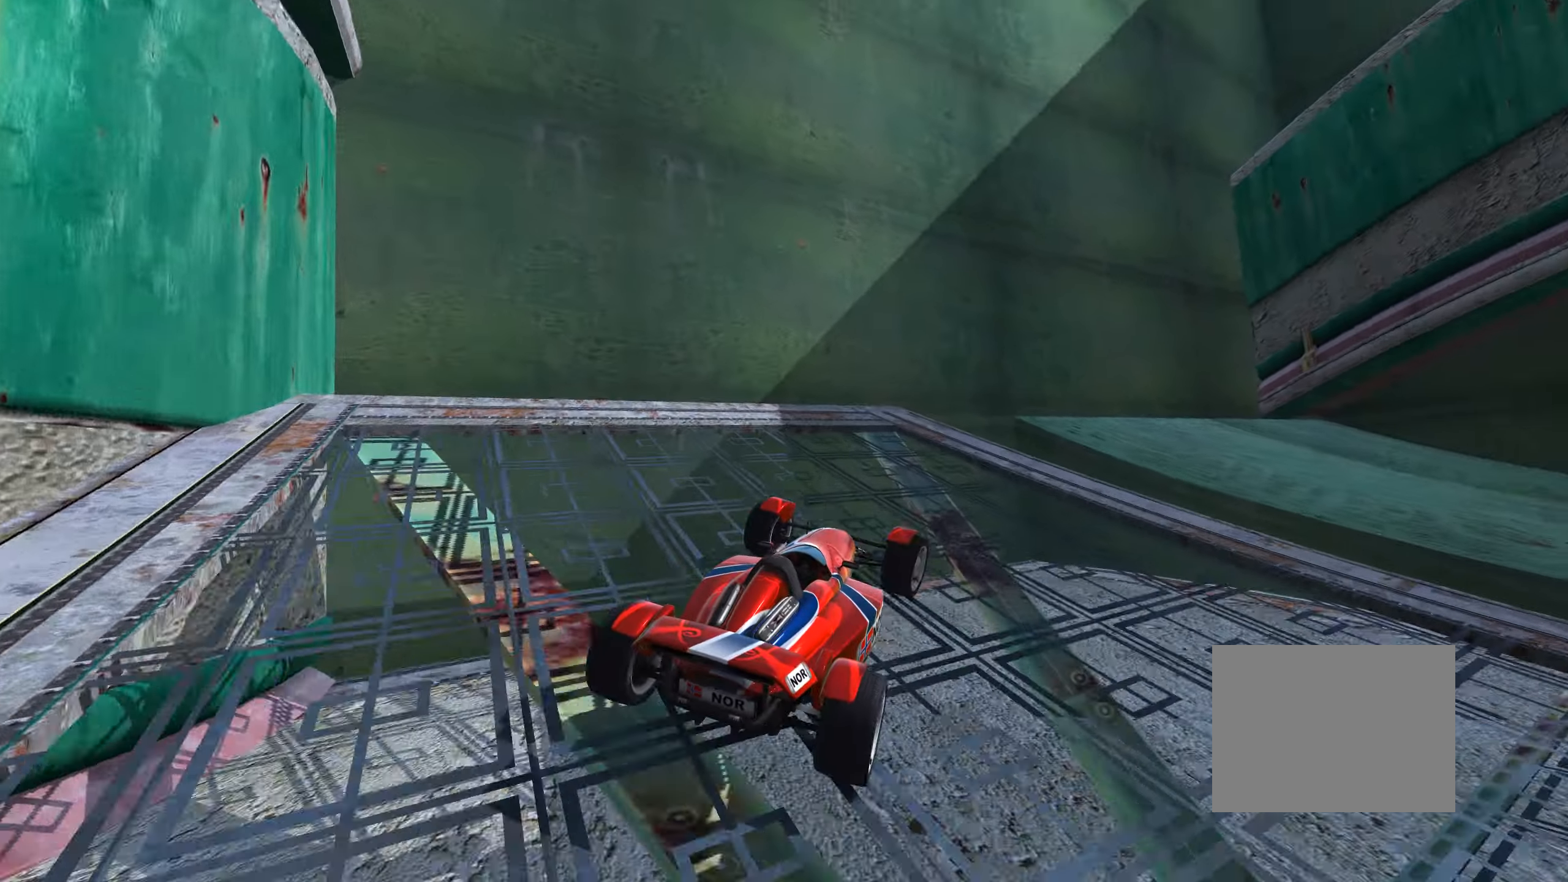
{"keys": ["down", "right", "up"], "events": [[450, "down", "down"]]}
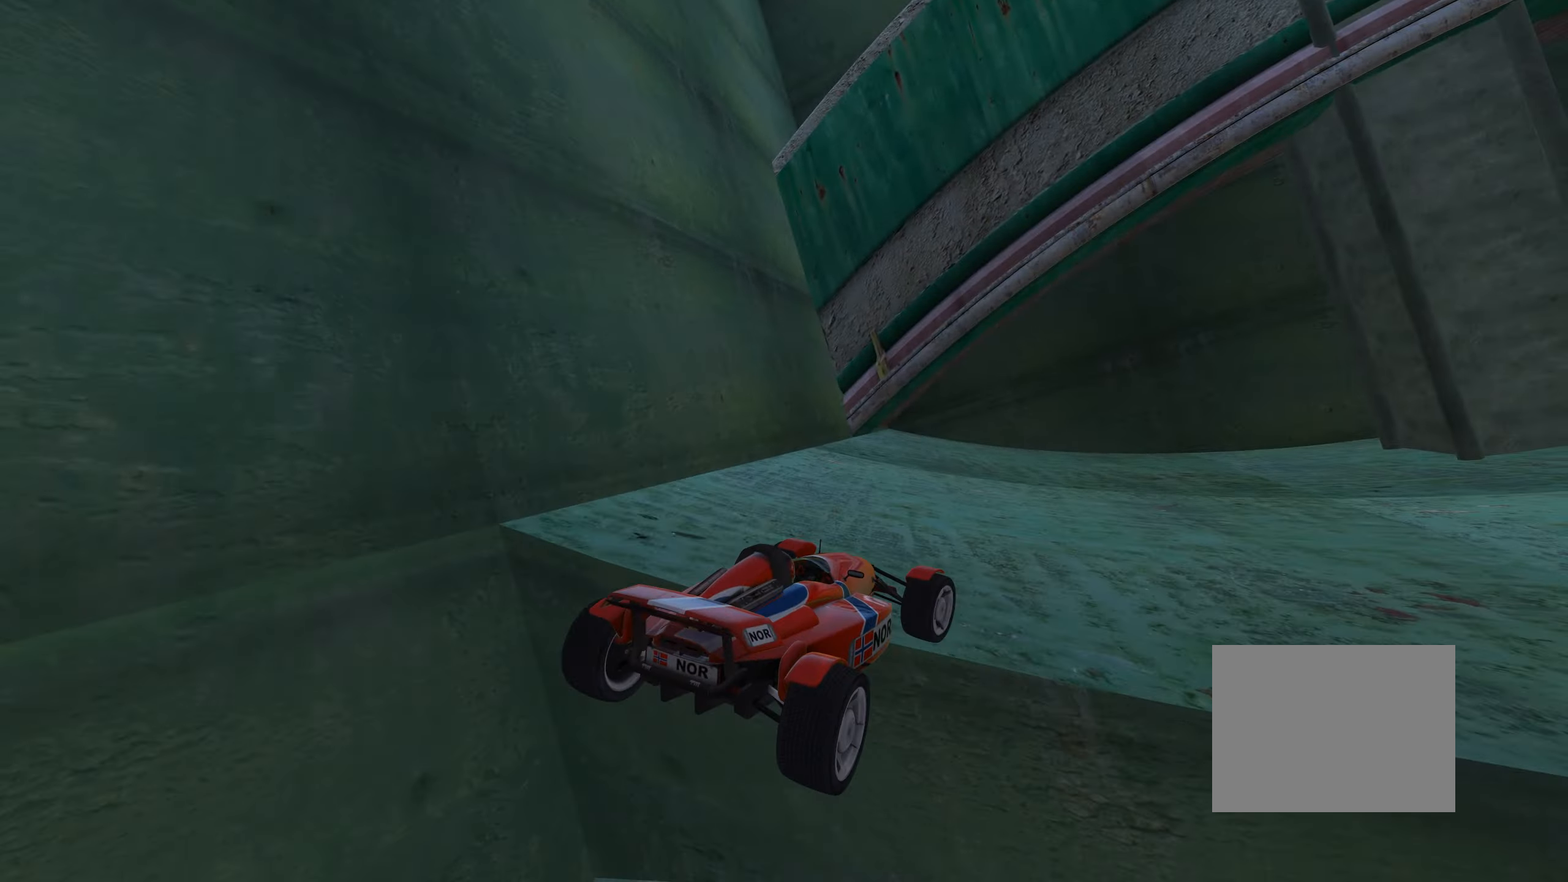
{"keys": ["right", "up"], "events": [[50, "down", "up"], [100, "up", "up"], [200, "up", "down"]]}
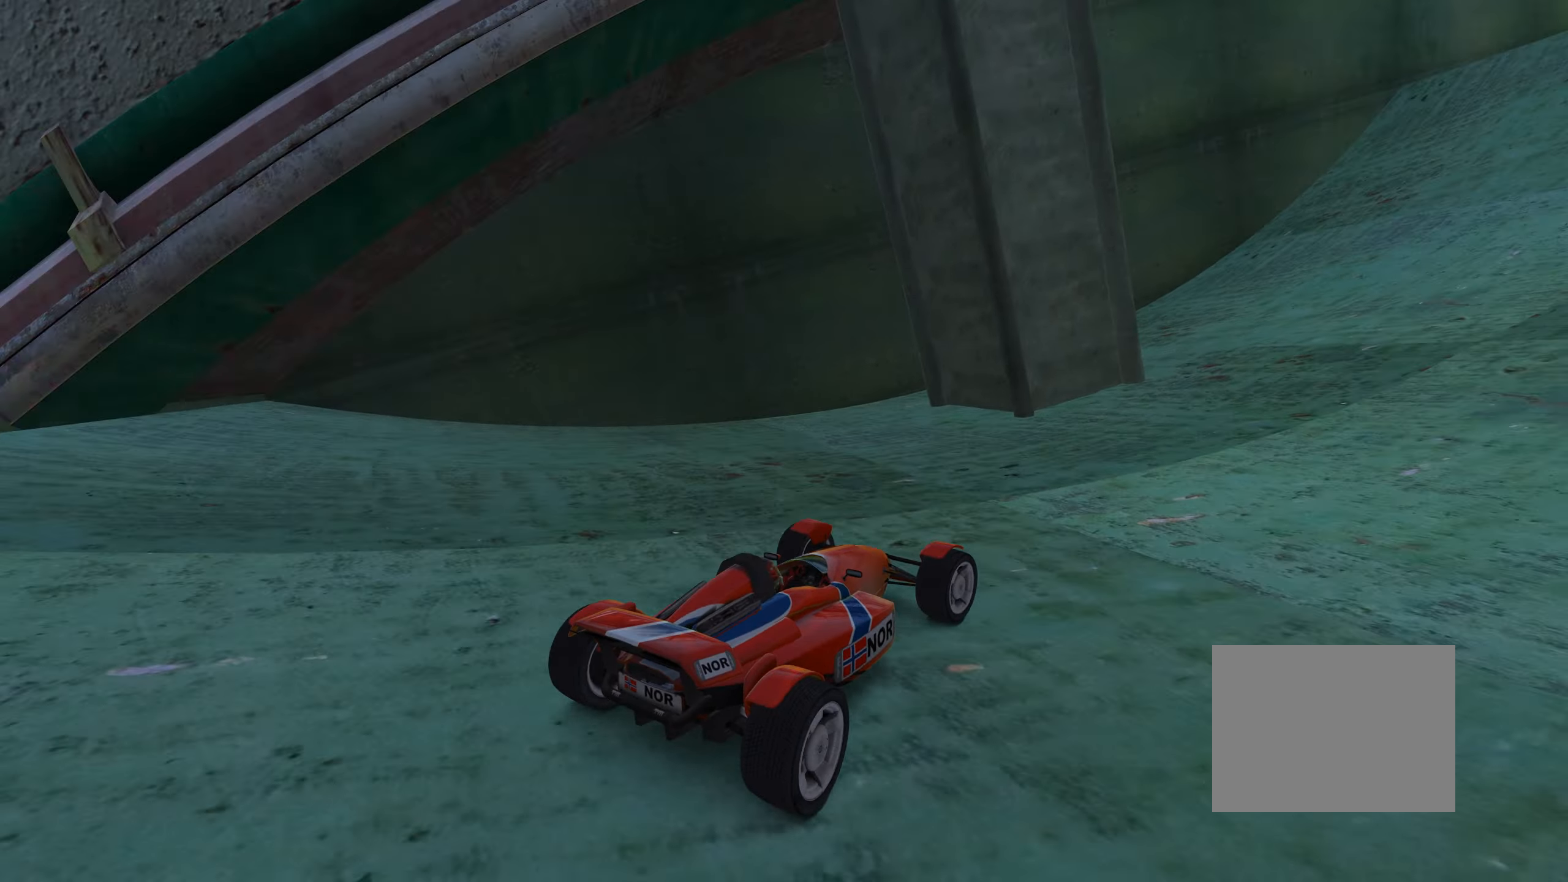
{"keys": ["up"], "events": [[83, "right", "up"], [200, "left", "down"], [316, "left", "up"]]}
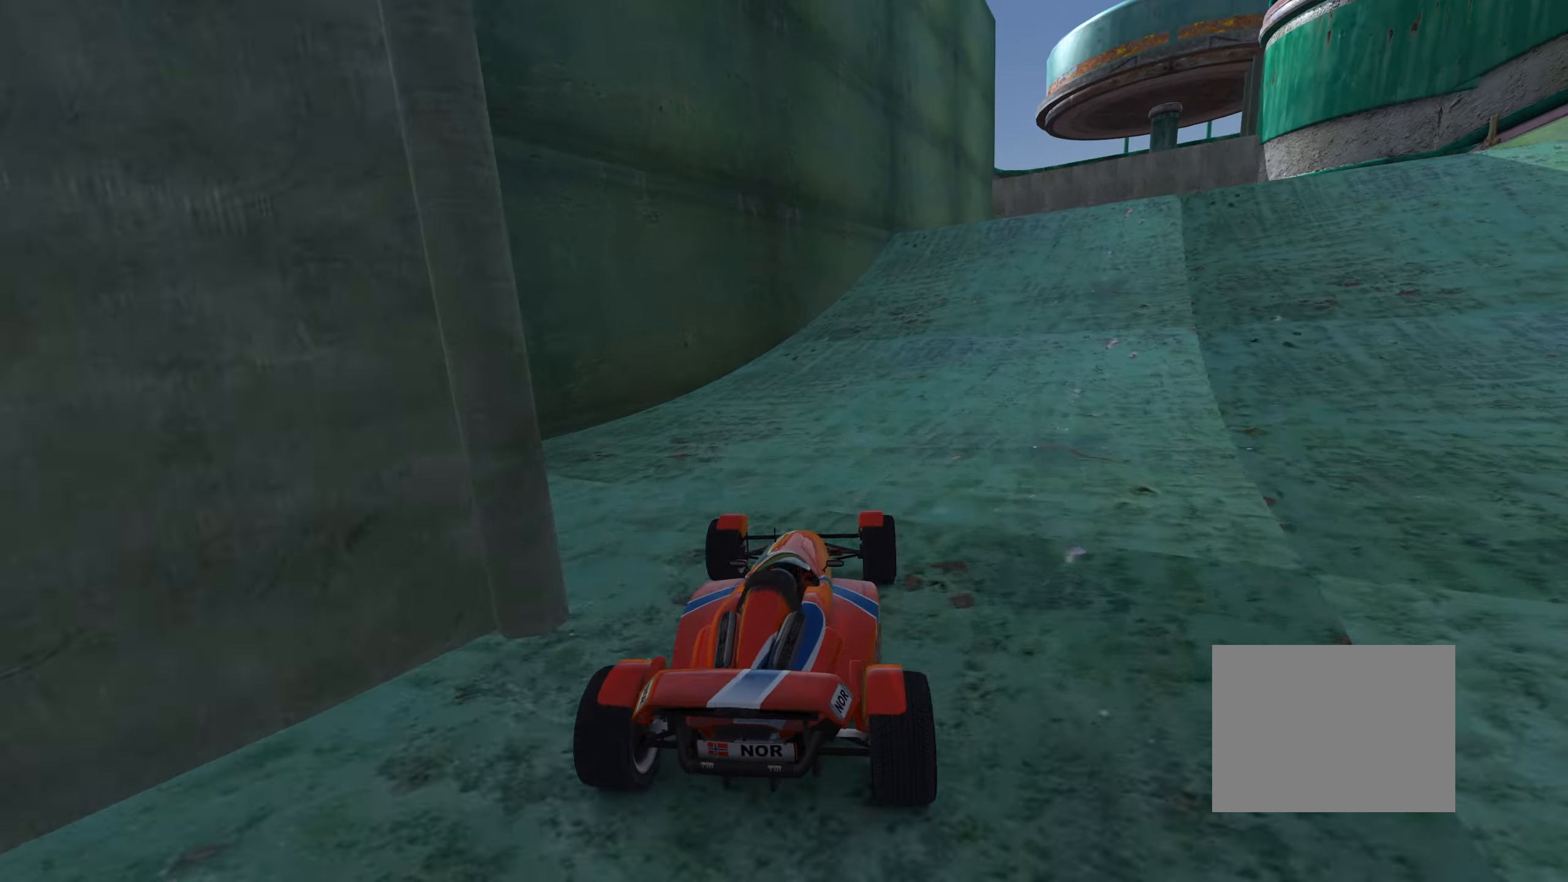
{"keys": ["up"], "events": [[116, "right", "down"], [400, "right", "up"]]}
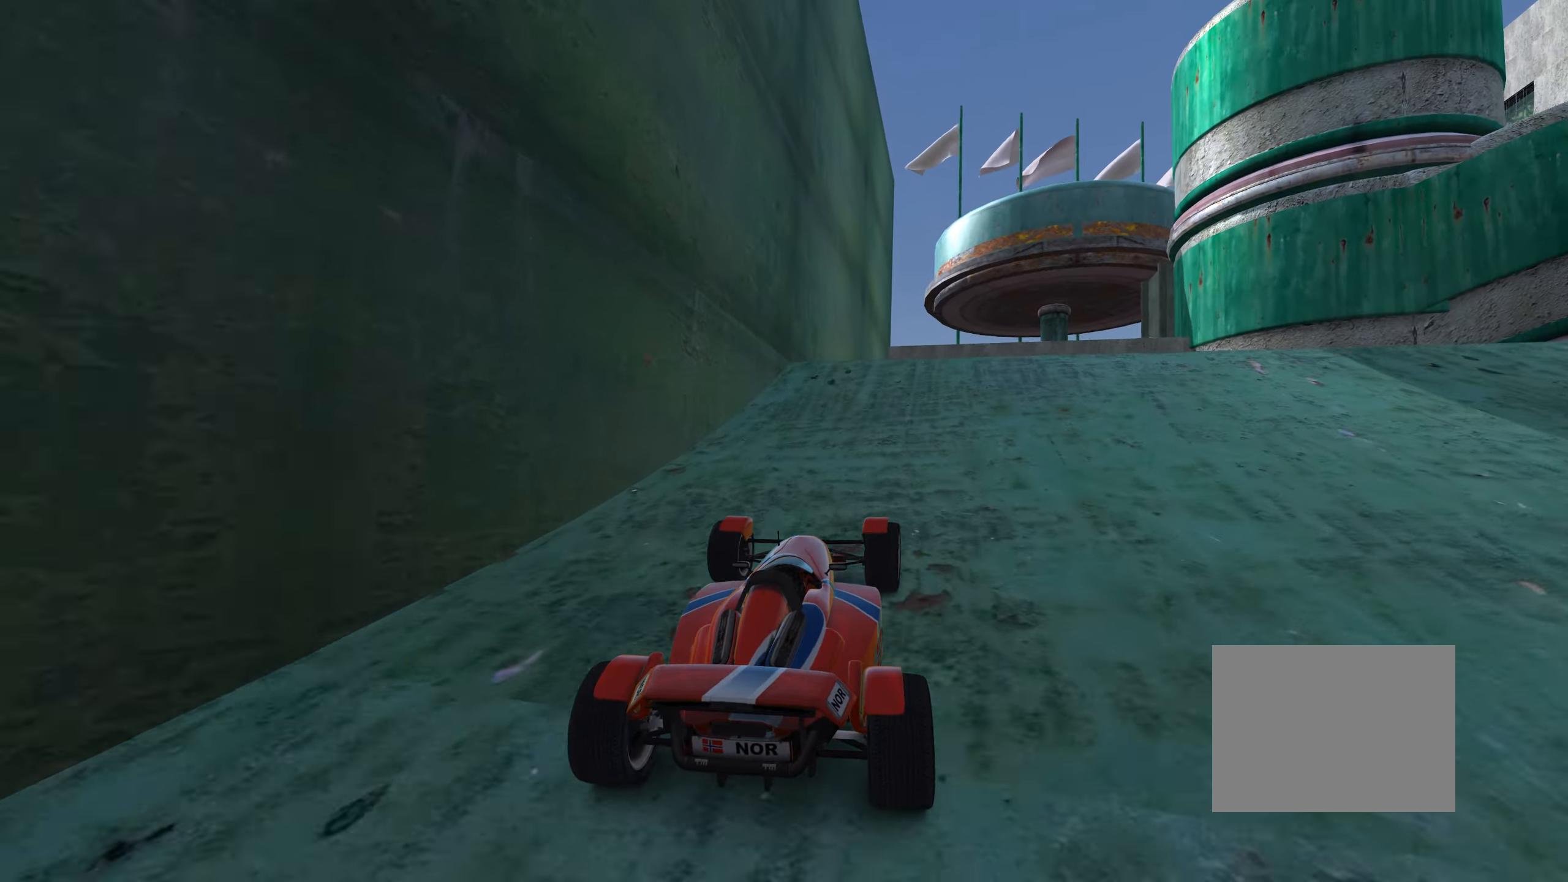
{"keys": ["up"], "events": [[216, "right", "down"], [283, "right", "up"]]}
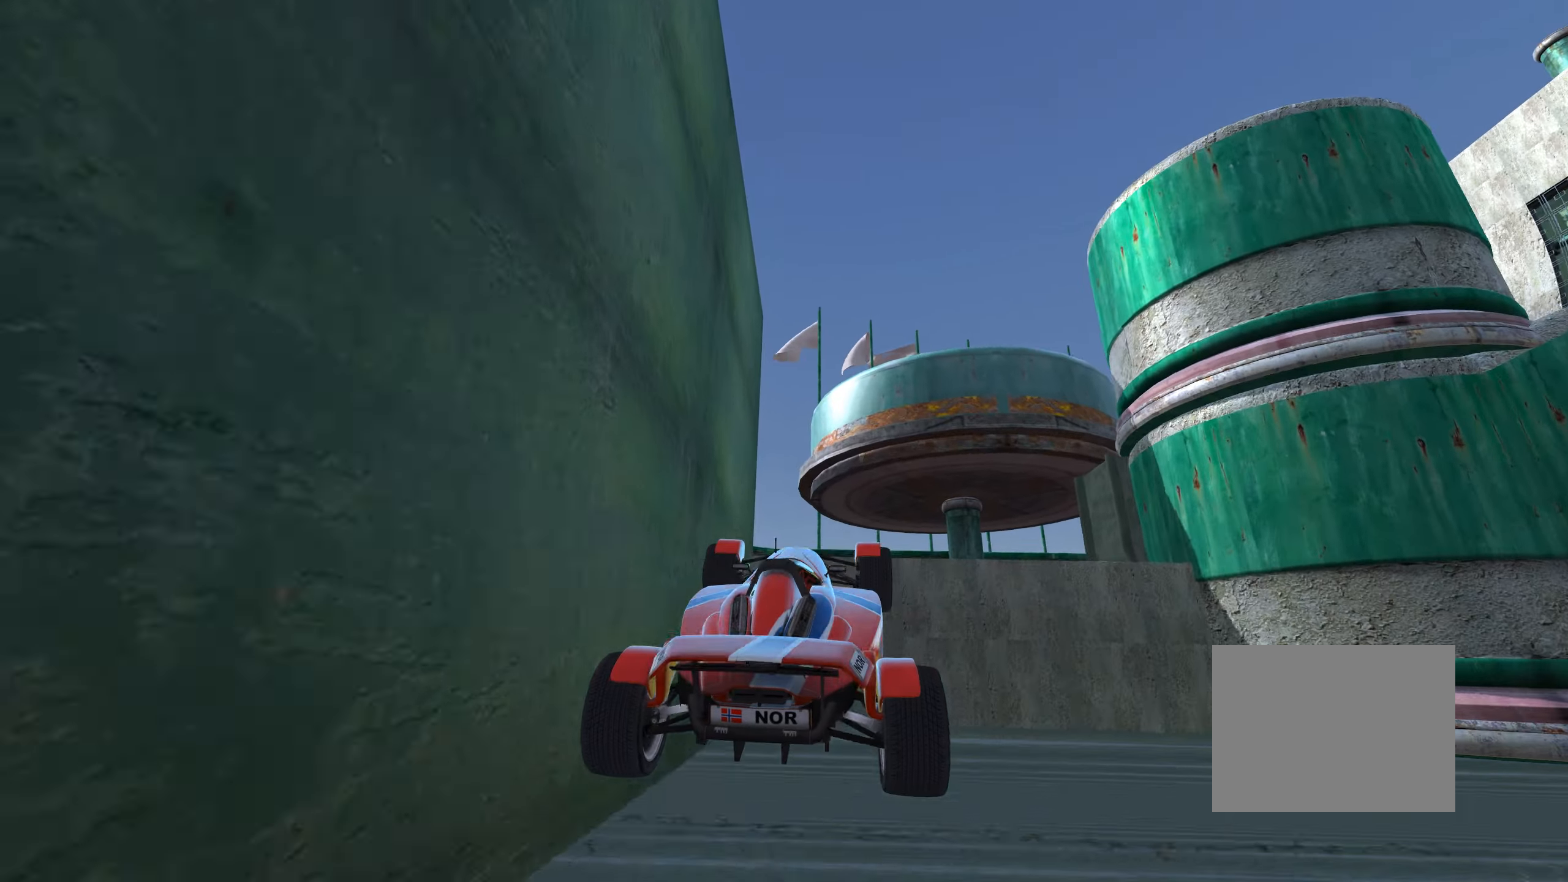
{"keys": ["right", "up"], "events": [[483, "right", "down"]]}
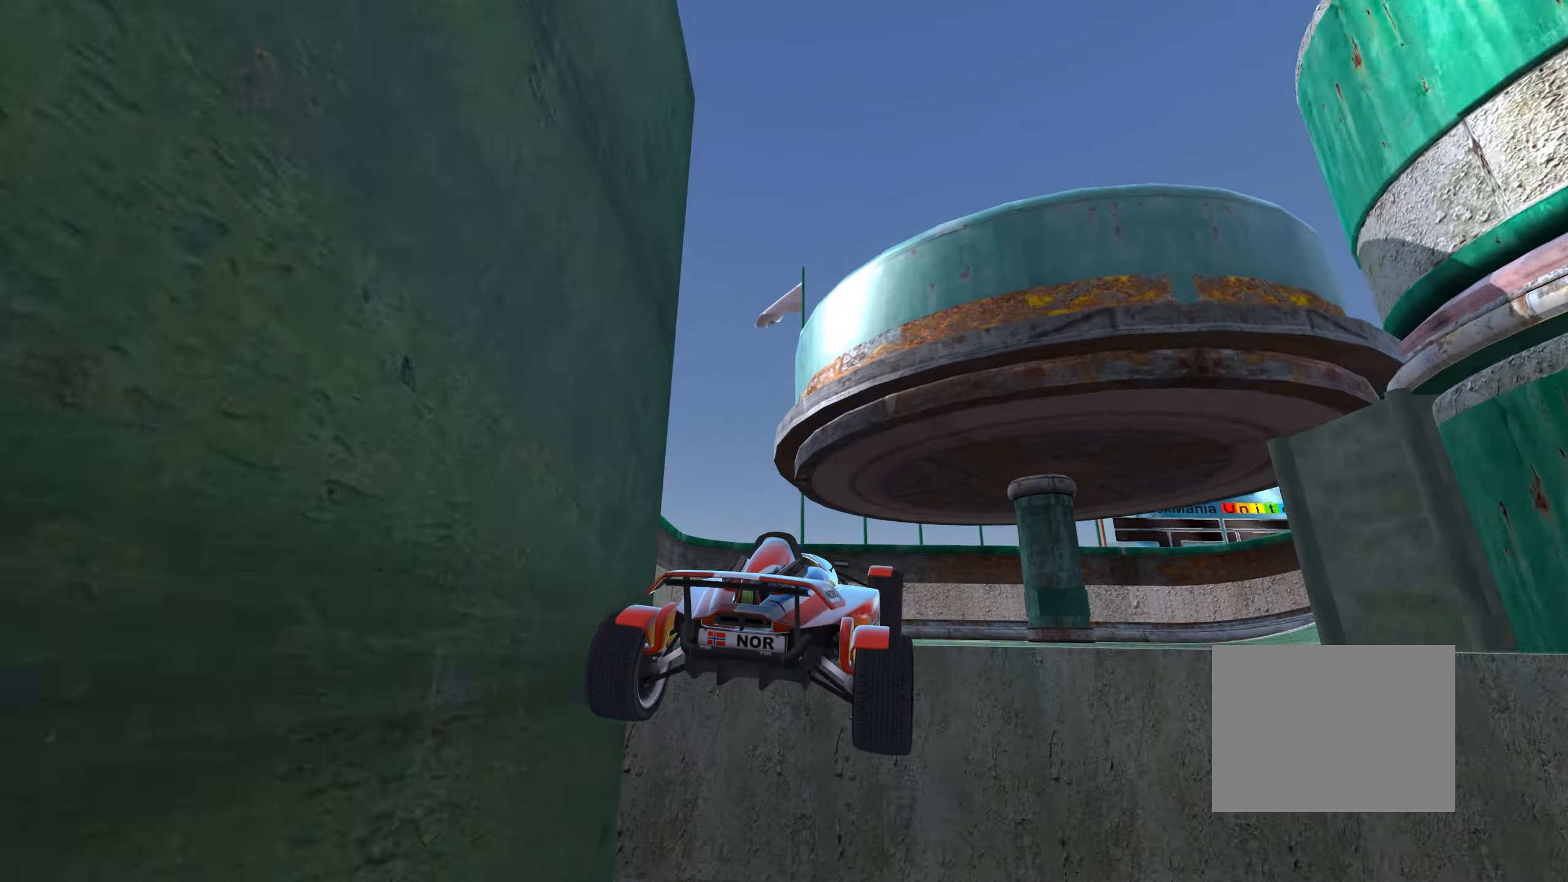
{"keys": ["right", "up"], "events": [[83, "right", "up"], [200, "right", "down"], [366, "up", "up"], [433, "up", "down"]]}
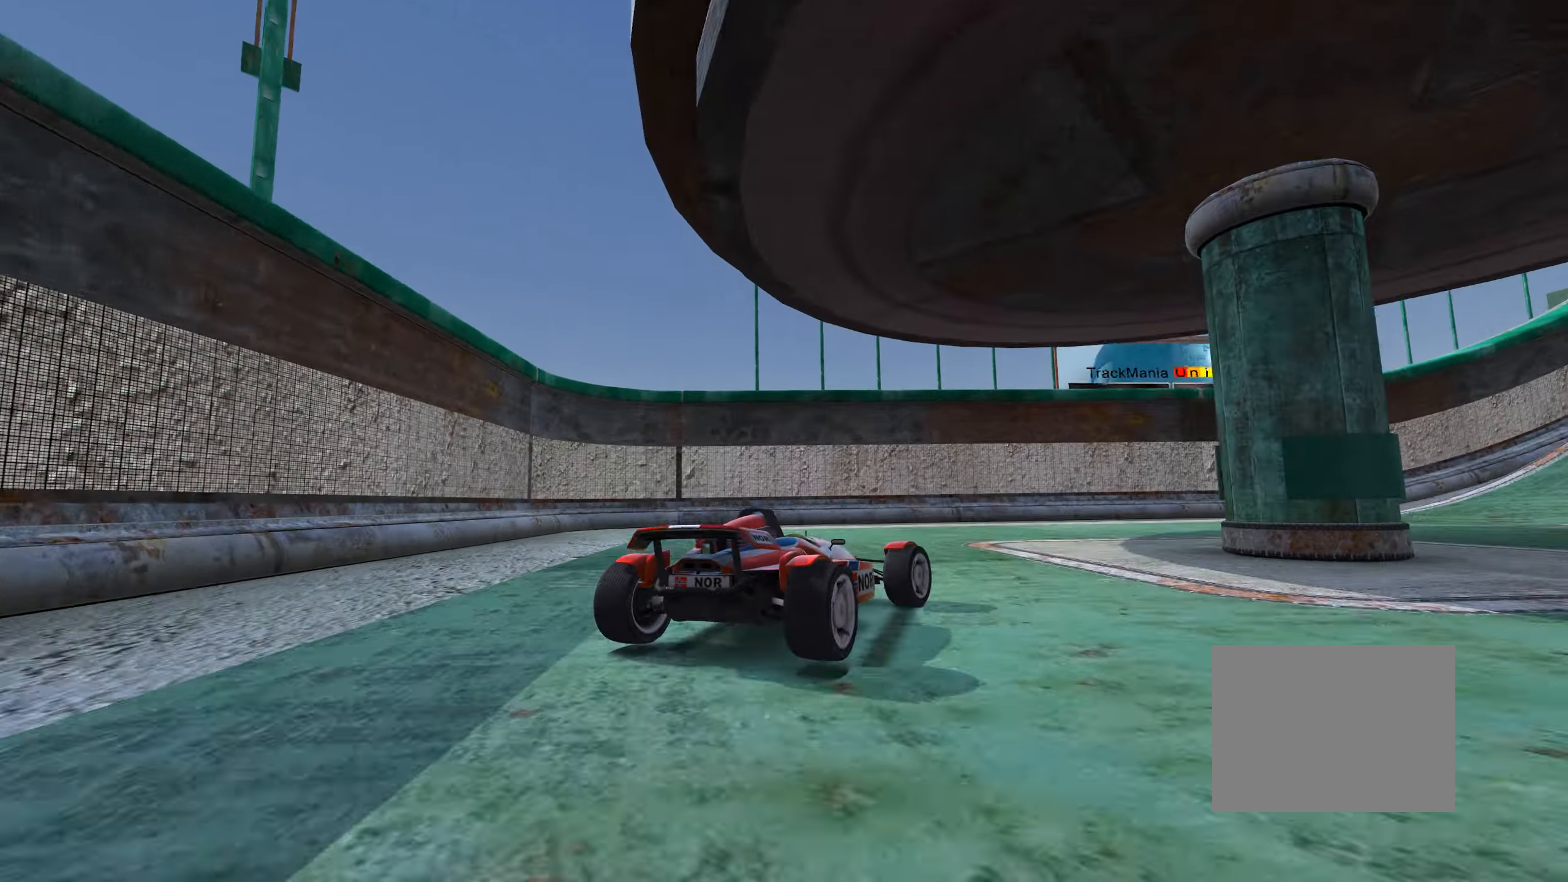
{"keys": ["right", "up"], "events": [[283, "up", "up"], [350, "up", "down"]]}
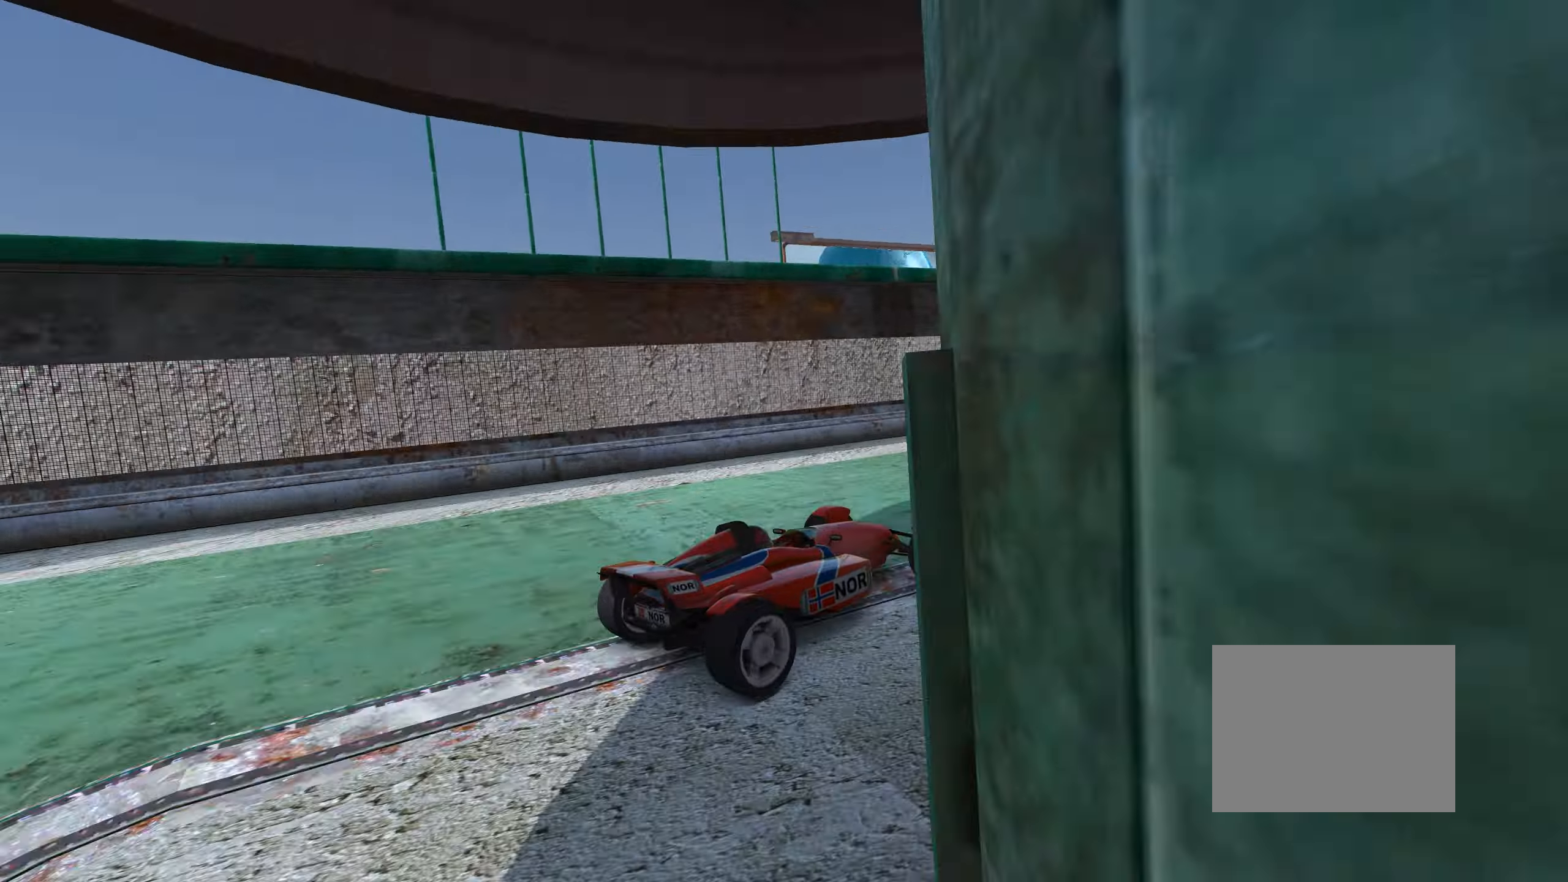
{"keys": ["right", "up"], "events": [[283, "right", "up"], [417, "right", "down"]]}
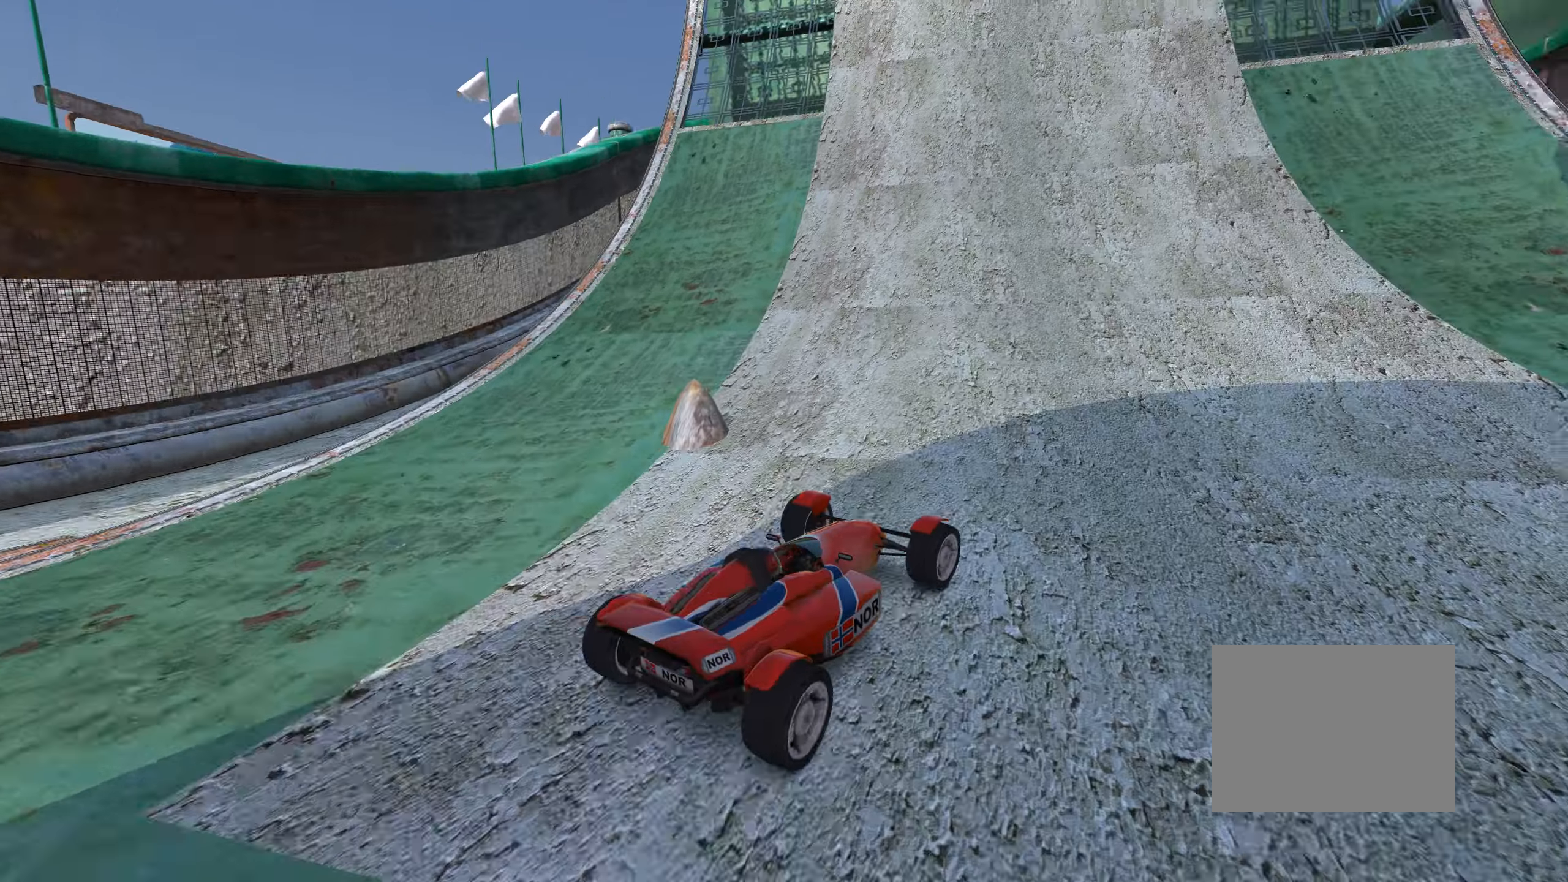
{"keys": ["up"], "events": [[50, "right", "up"], [200, "right", "down"], [267, "right", "up"]]}
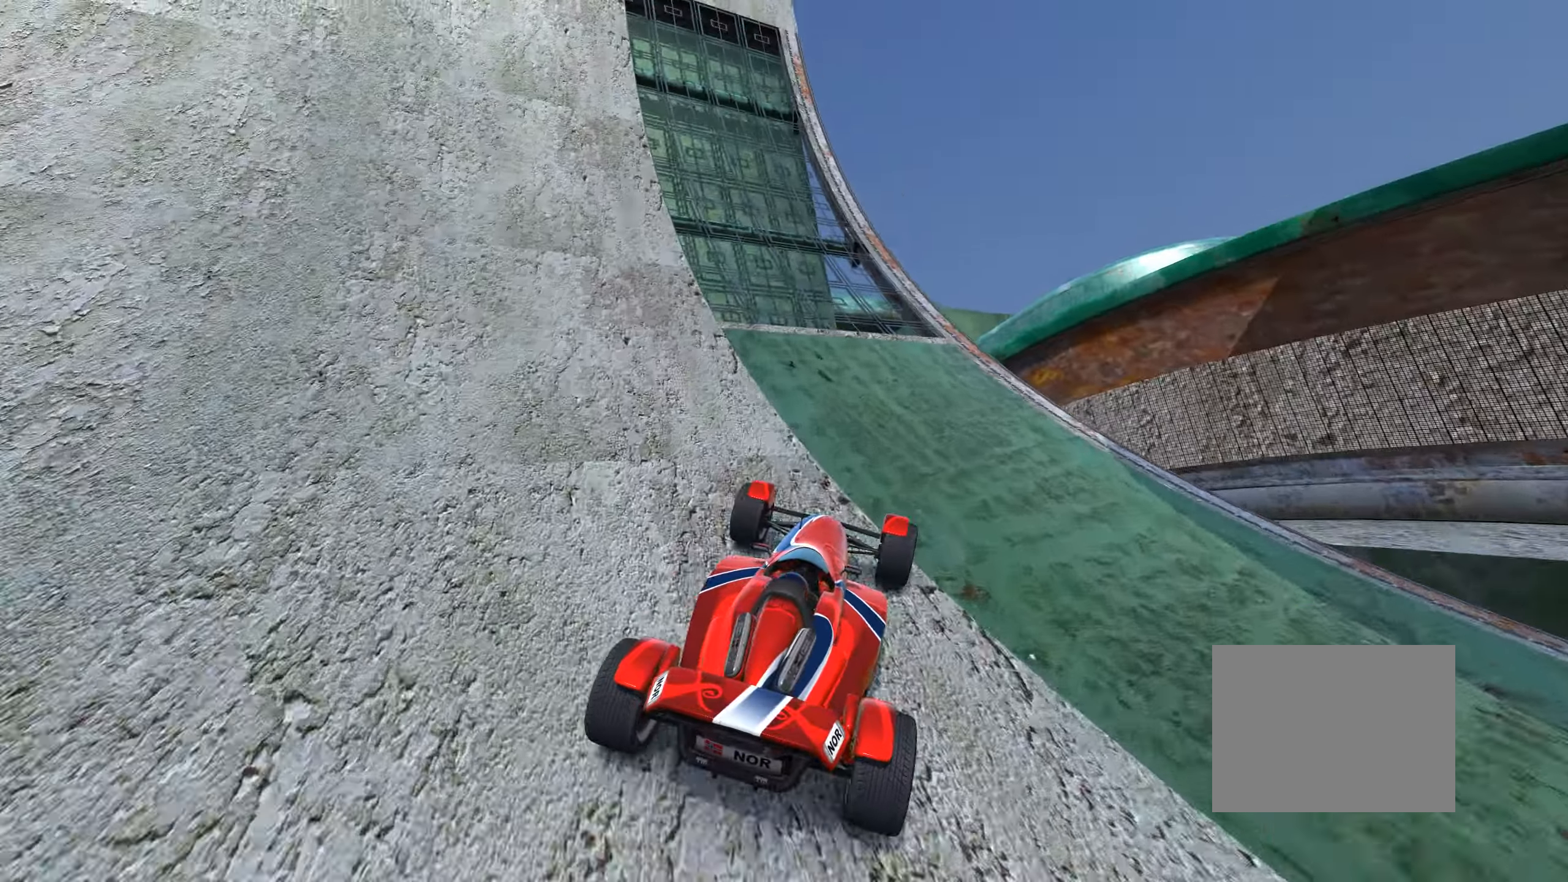
{"keys": ["up"], "events": [[67, "right", "down"], [233, "right", "up"], [300, "left", "down"], [483, "left", "up"]]}
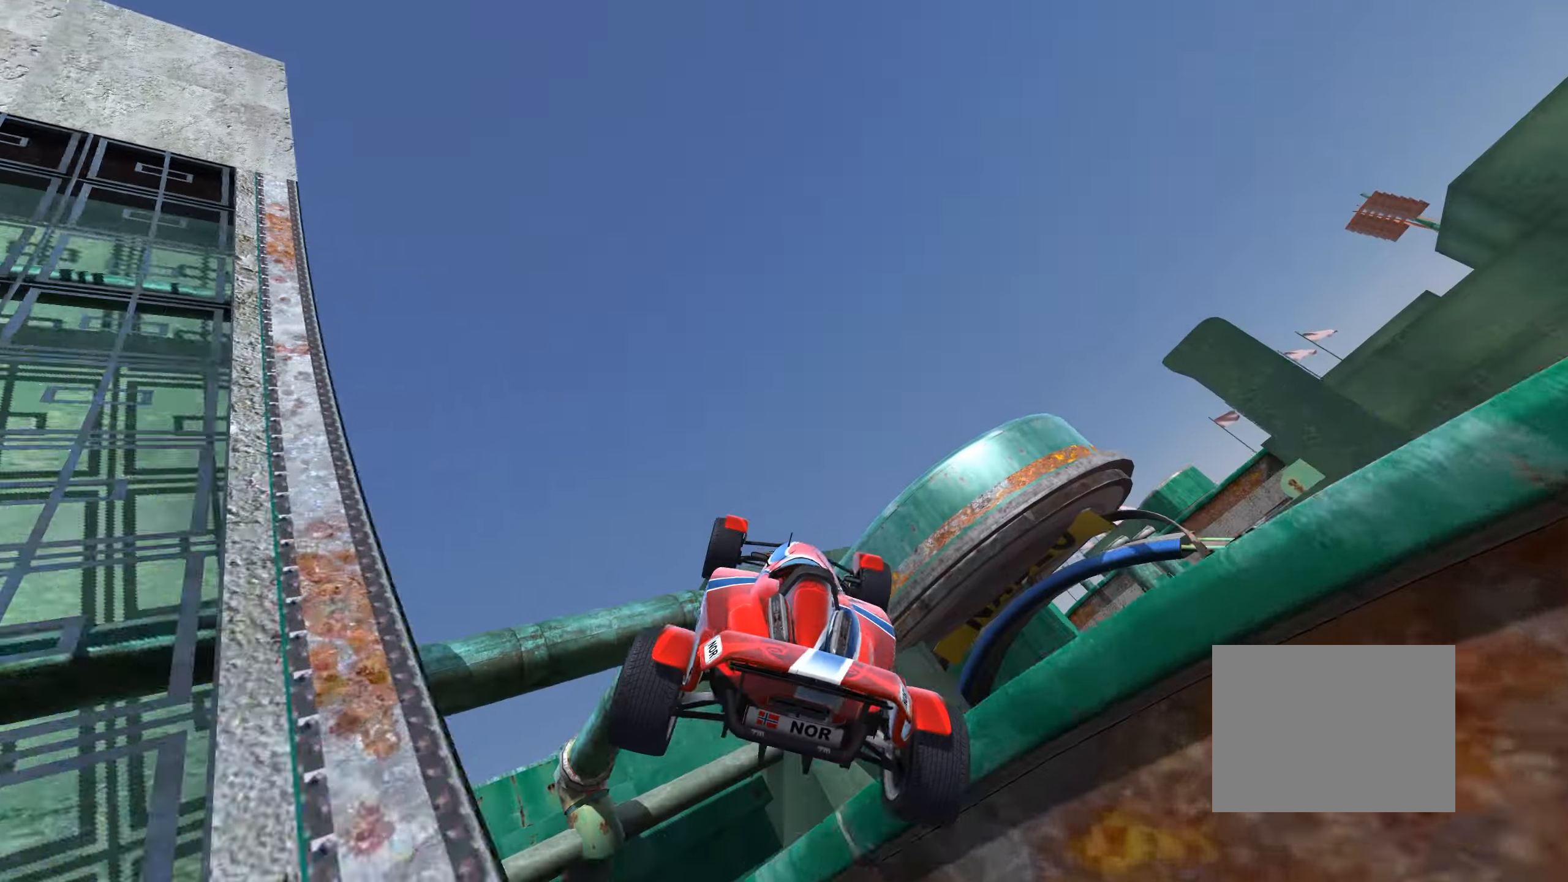
{"keys": ["down", "right", "up"], "events": [[17, "right", "down"], [333, "down", "down"]]}
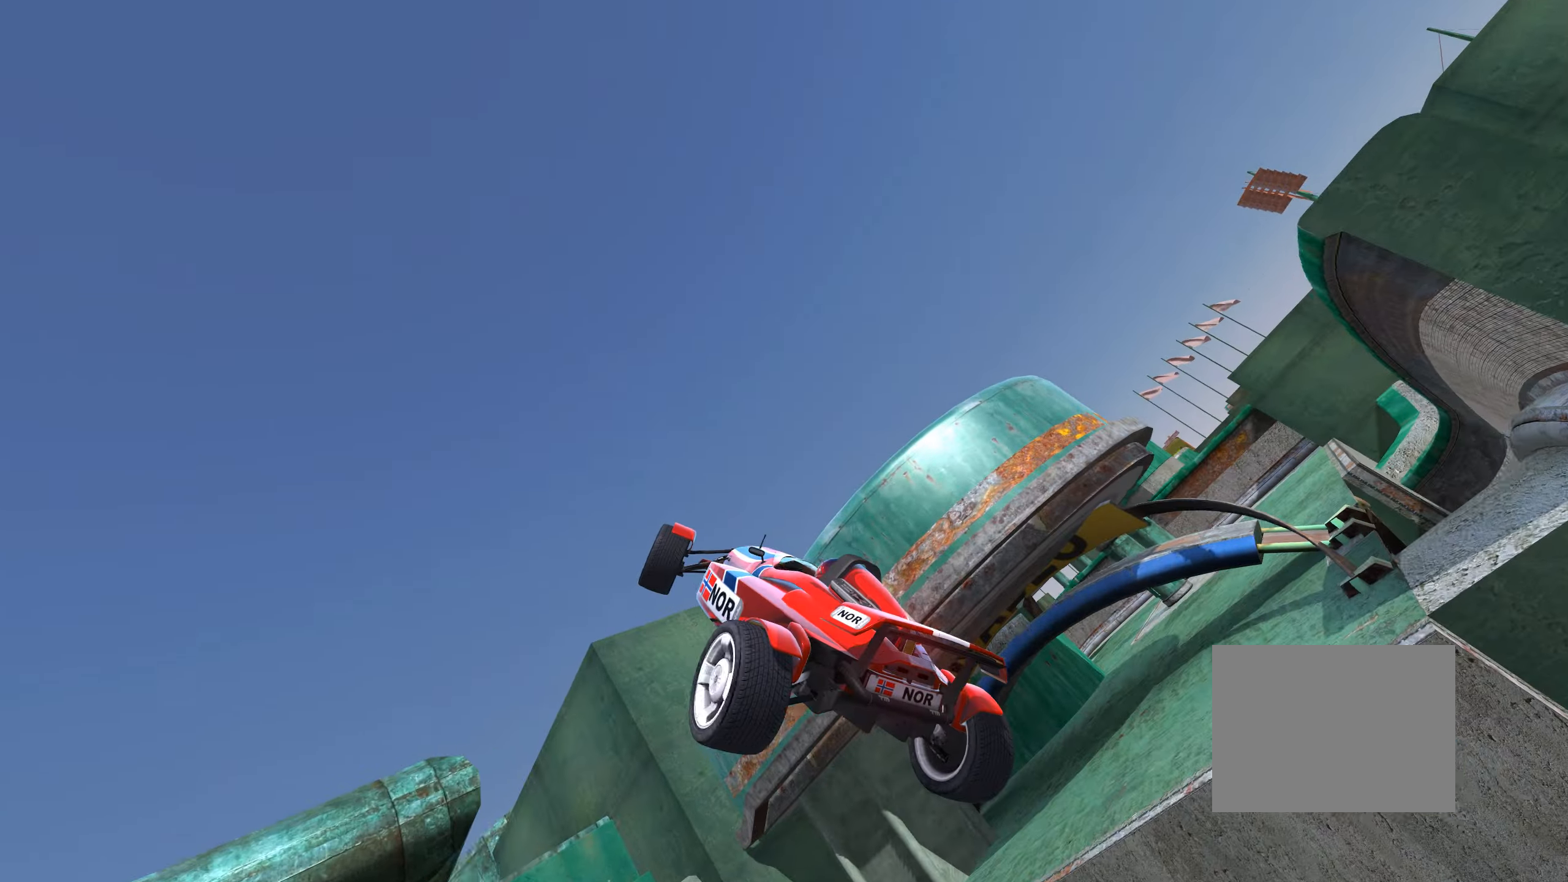
{"keys": ["right", "up"], "events": [[433, "down", "up"]]}